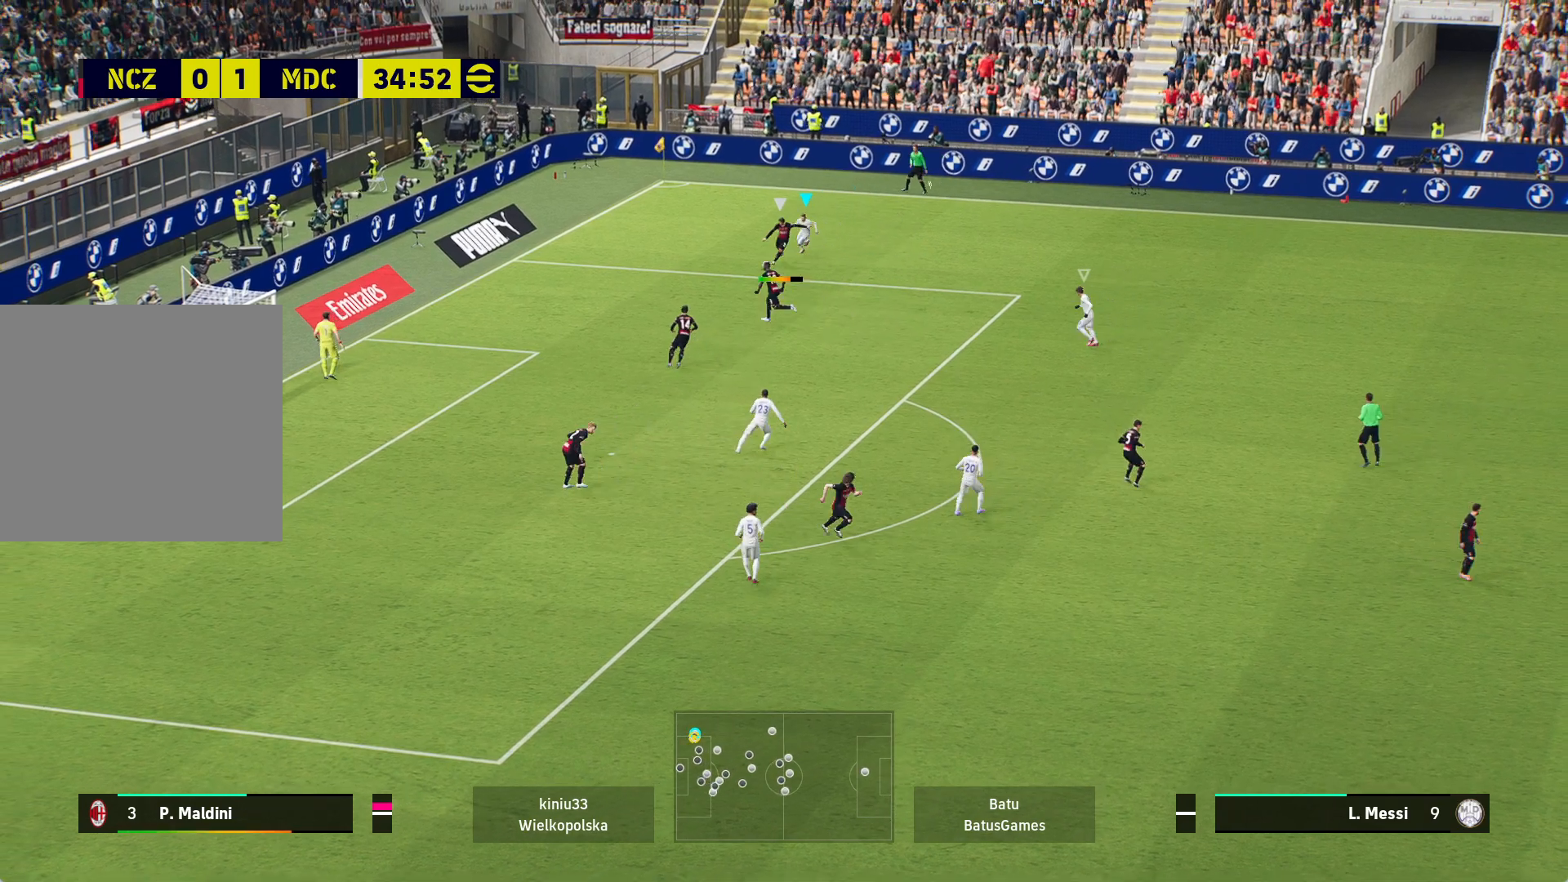
Gameplay with a controller (Xbox layout); each line is a JSON object with the inputs held at the frame after it. "events" lists button and stick changes between this image and that frame as [ms after this image, input, new state], when the widget could be followed in between.
{"buttons": ["A", "R1"], "left_stick": "center", "right_stick": "center", "events": []}
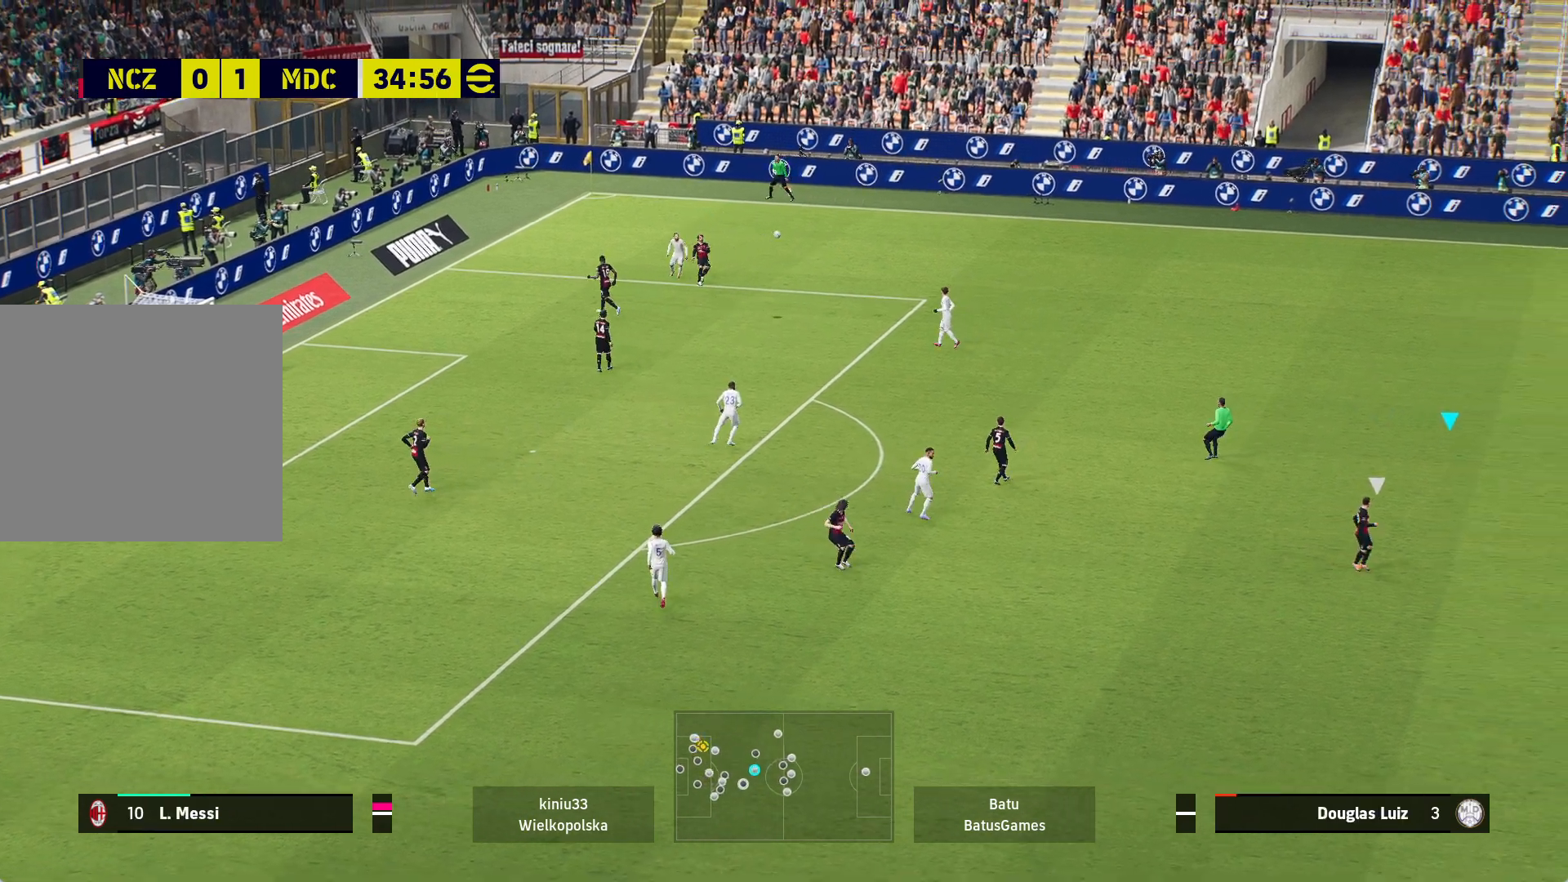
{"buttons": [], "left_stick": "center", "right_stick": "center", "events": [[217, "R1", "up"], [250, "A", "up"]]}
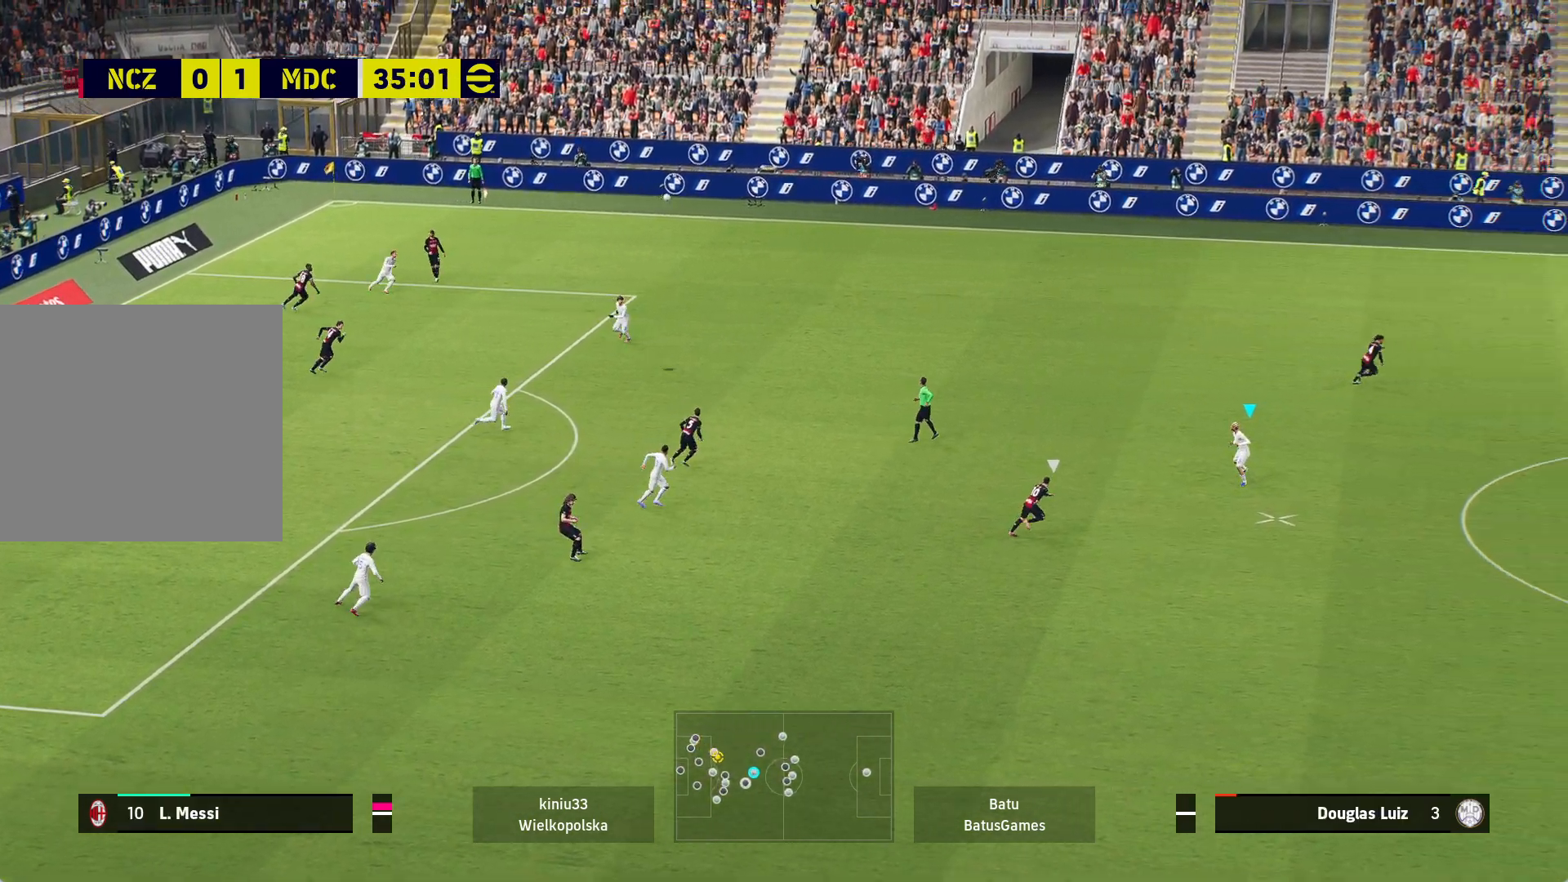
{"buttons": ["A"], "left_stick": "left", "right_stick": "center", "events": [[150, "left_stick", "left"], [233, "A", "down"]]}
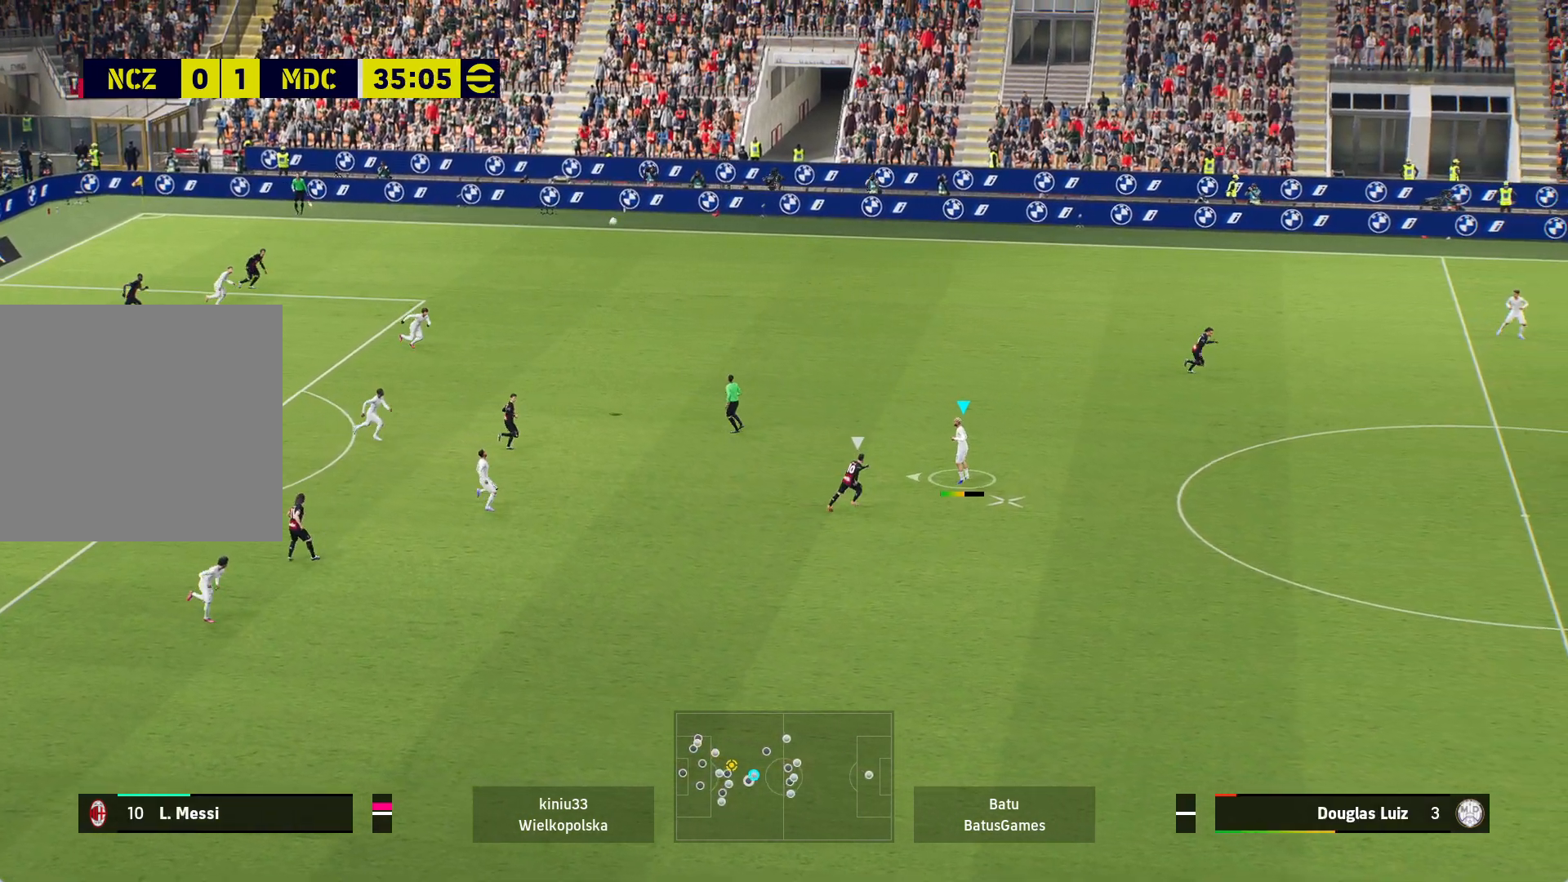
{"buttons": ["A"], "left_stick": "left", "right_stick": "center", "events": []}
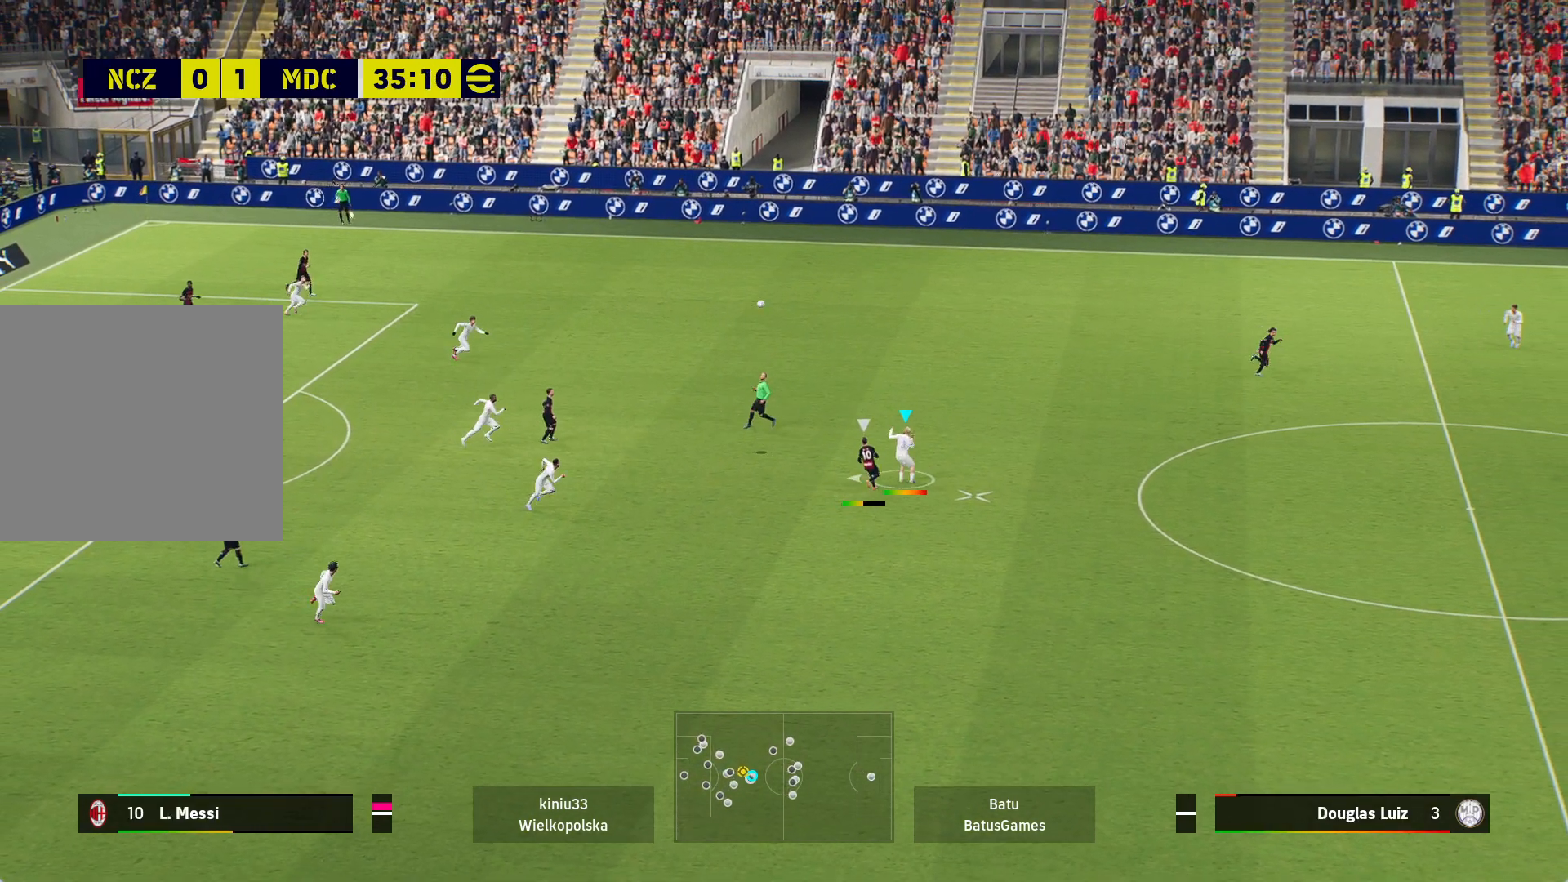
{"buttons": ["A"], "left_stick": "left", "right_stick": "center", "events": []}
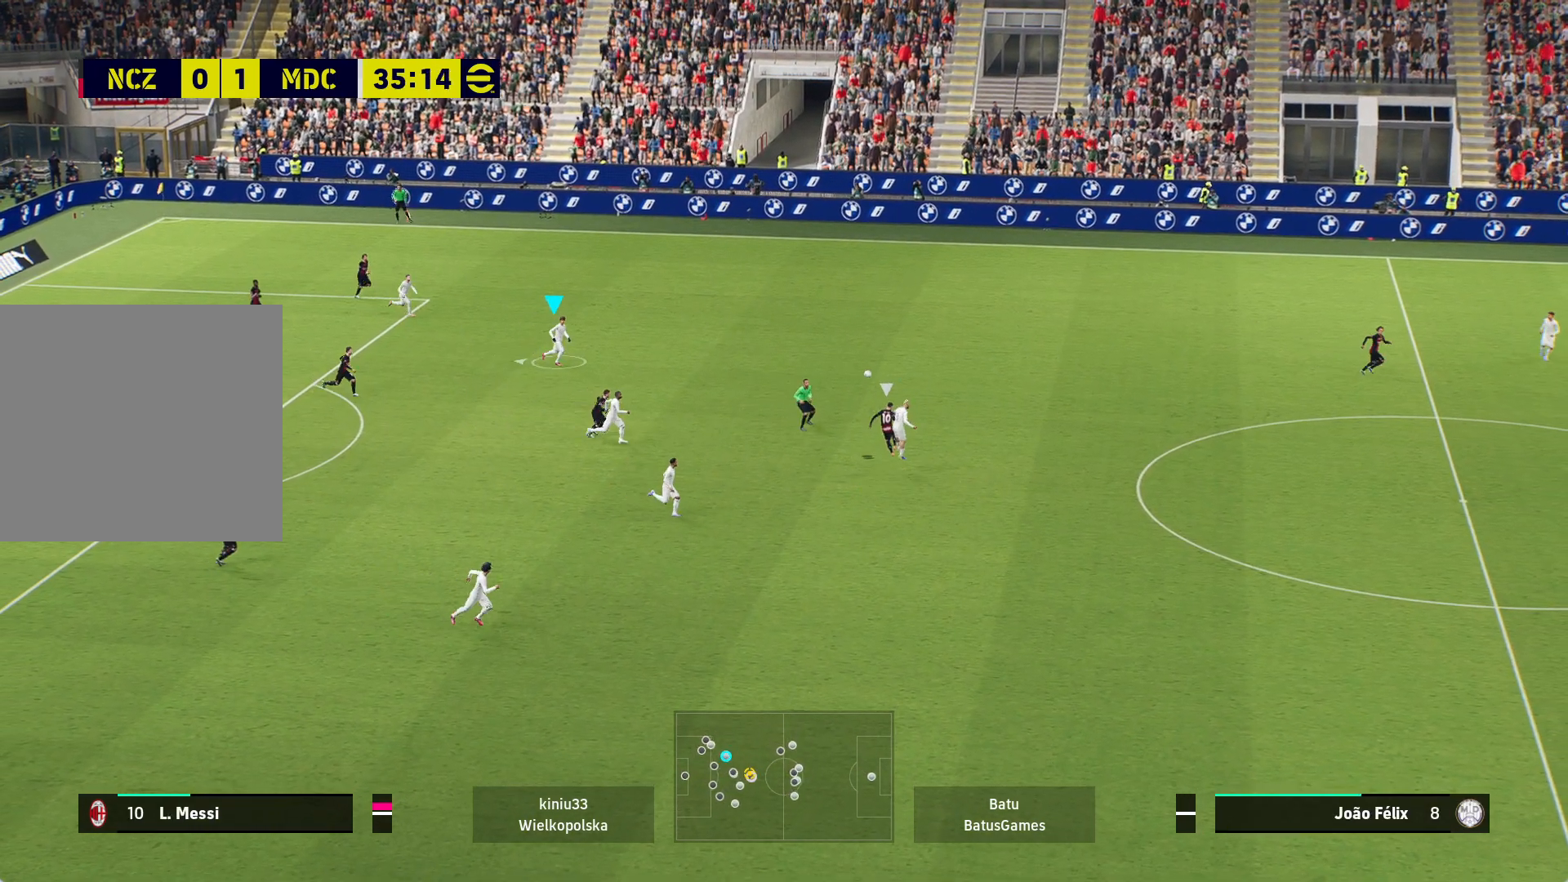
{"buttons": [], "left_stick": "left", "right_stick": "center", "events": [[33, "A", "up"]]}
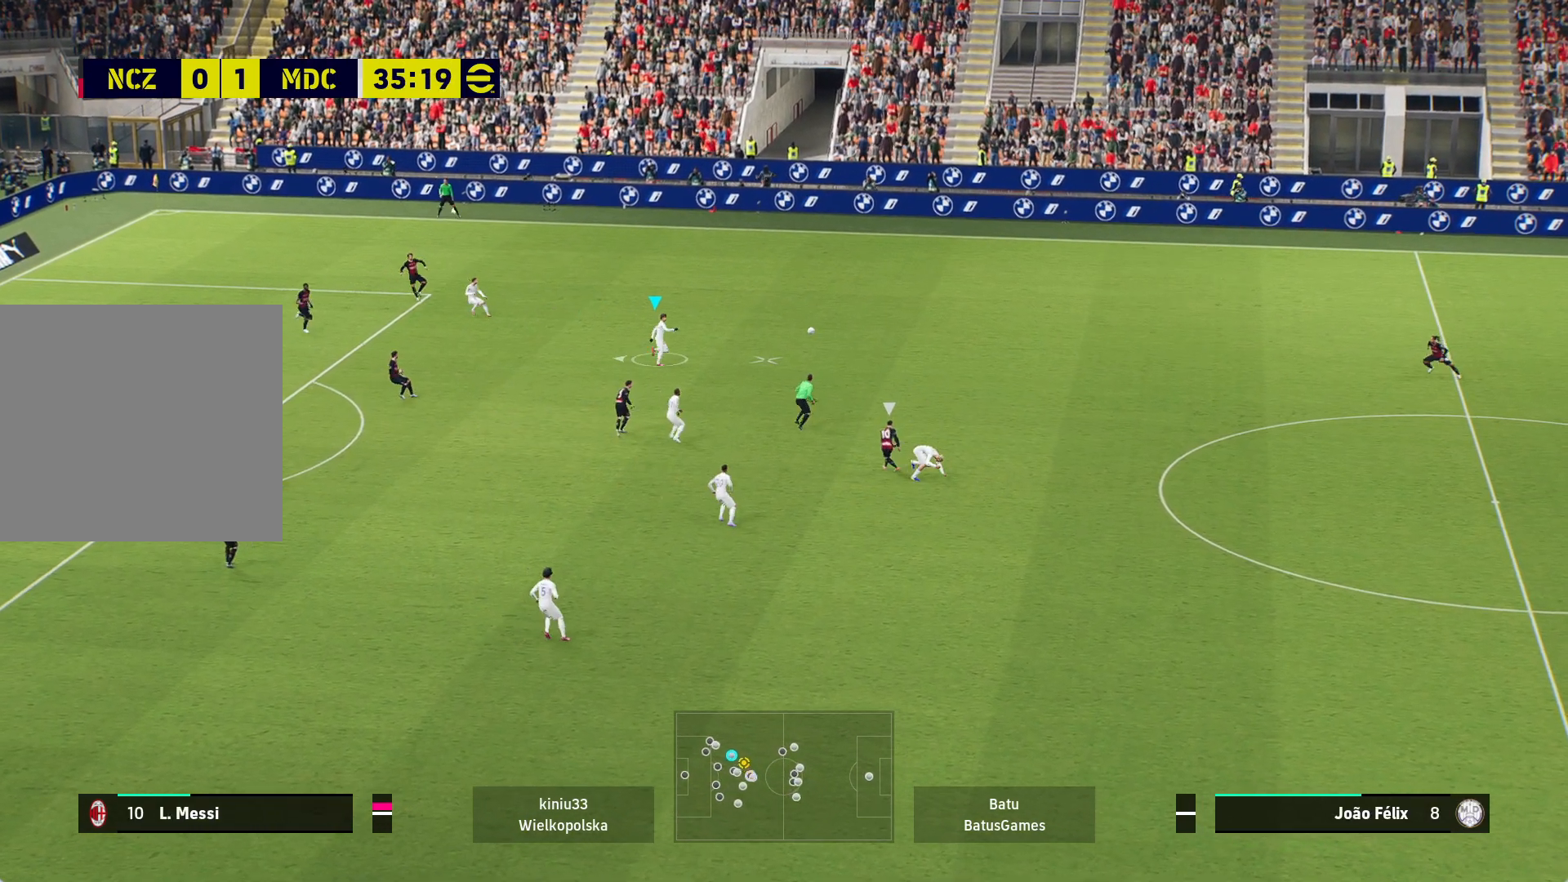
{"buttons": [], "left_stick": "left", "right_stick": "center", "events": []}
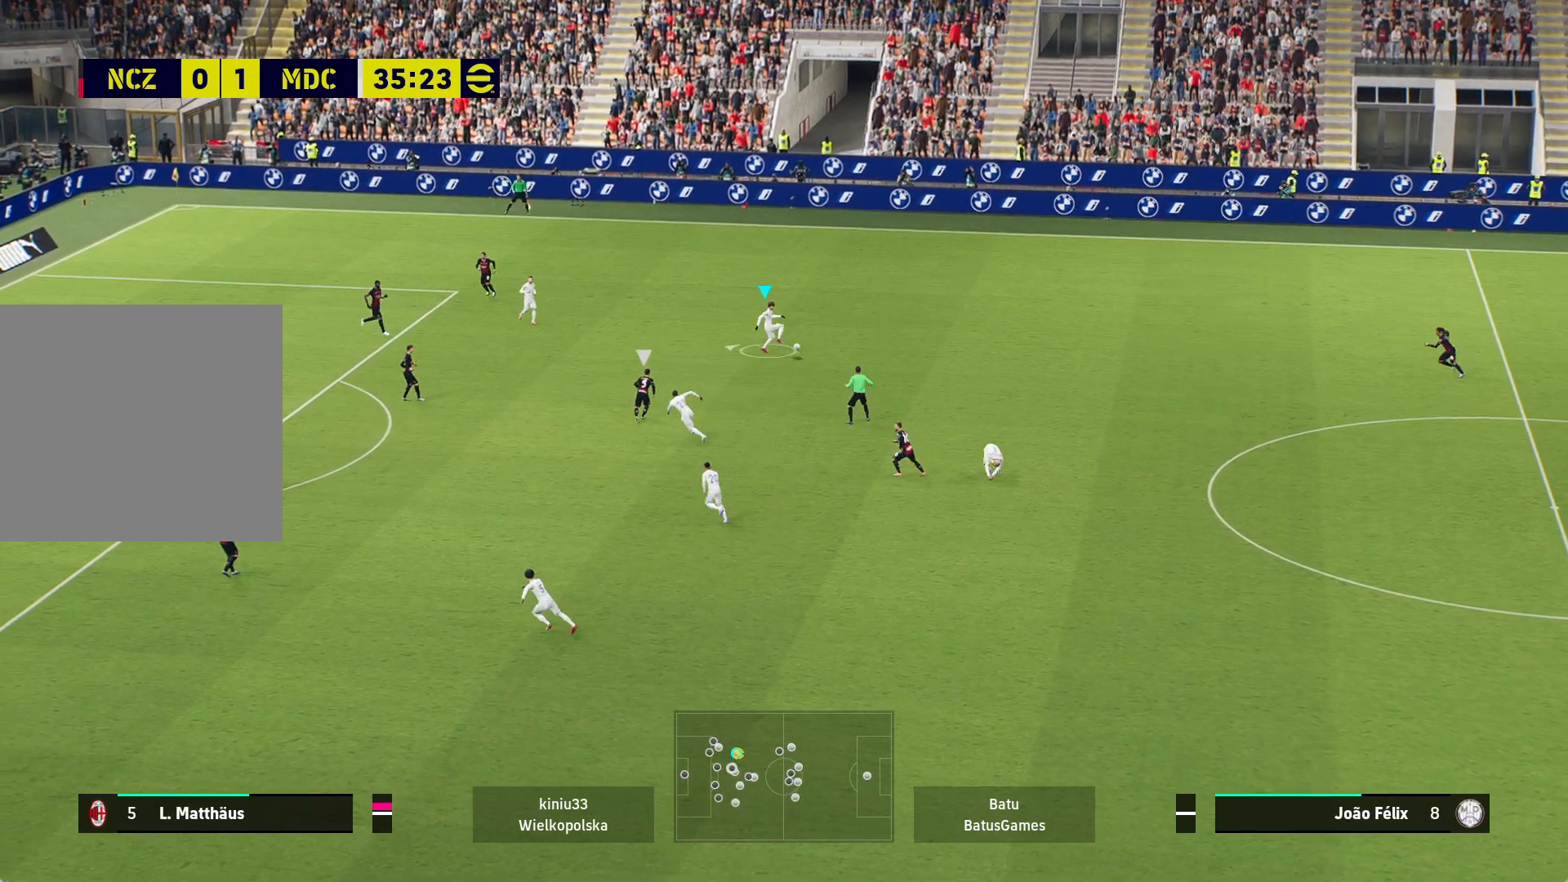
{"buttons": [], "left_stick": "left", "right_stick": "center", "events": []}
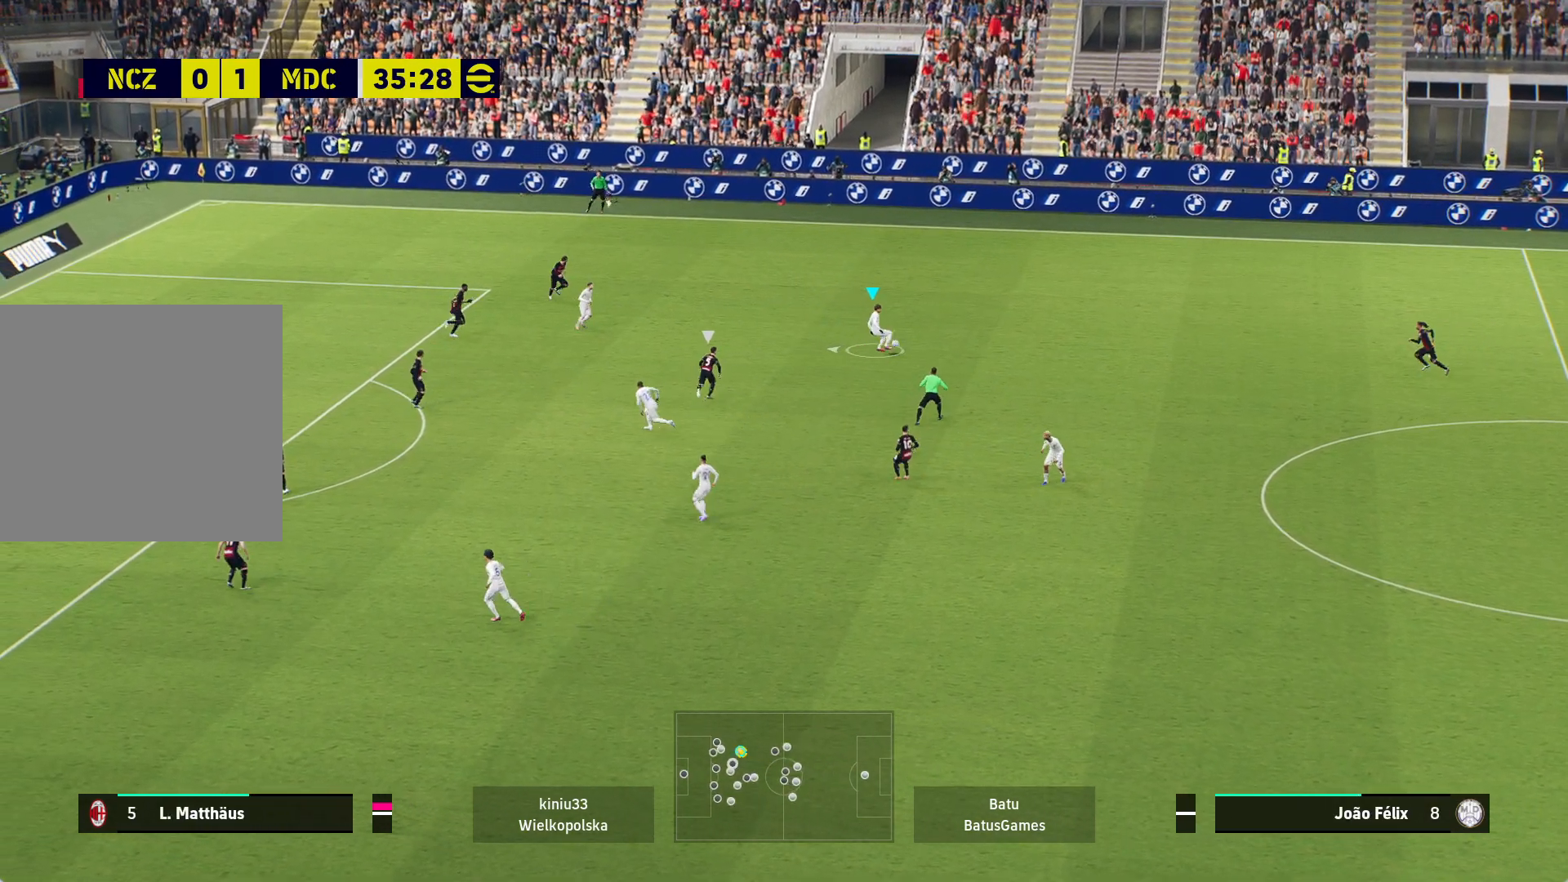
{"buttons": [], "left_stick": "down", "right_stick": "center", "events": [[50, "left_stick", "down-left"], [317, "left_stick", "down"]]}
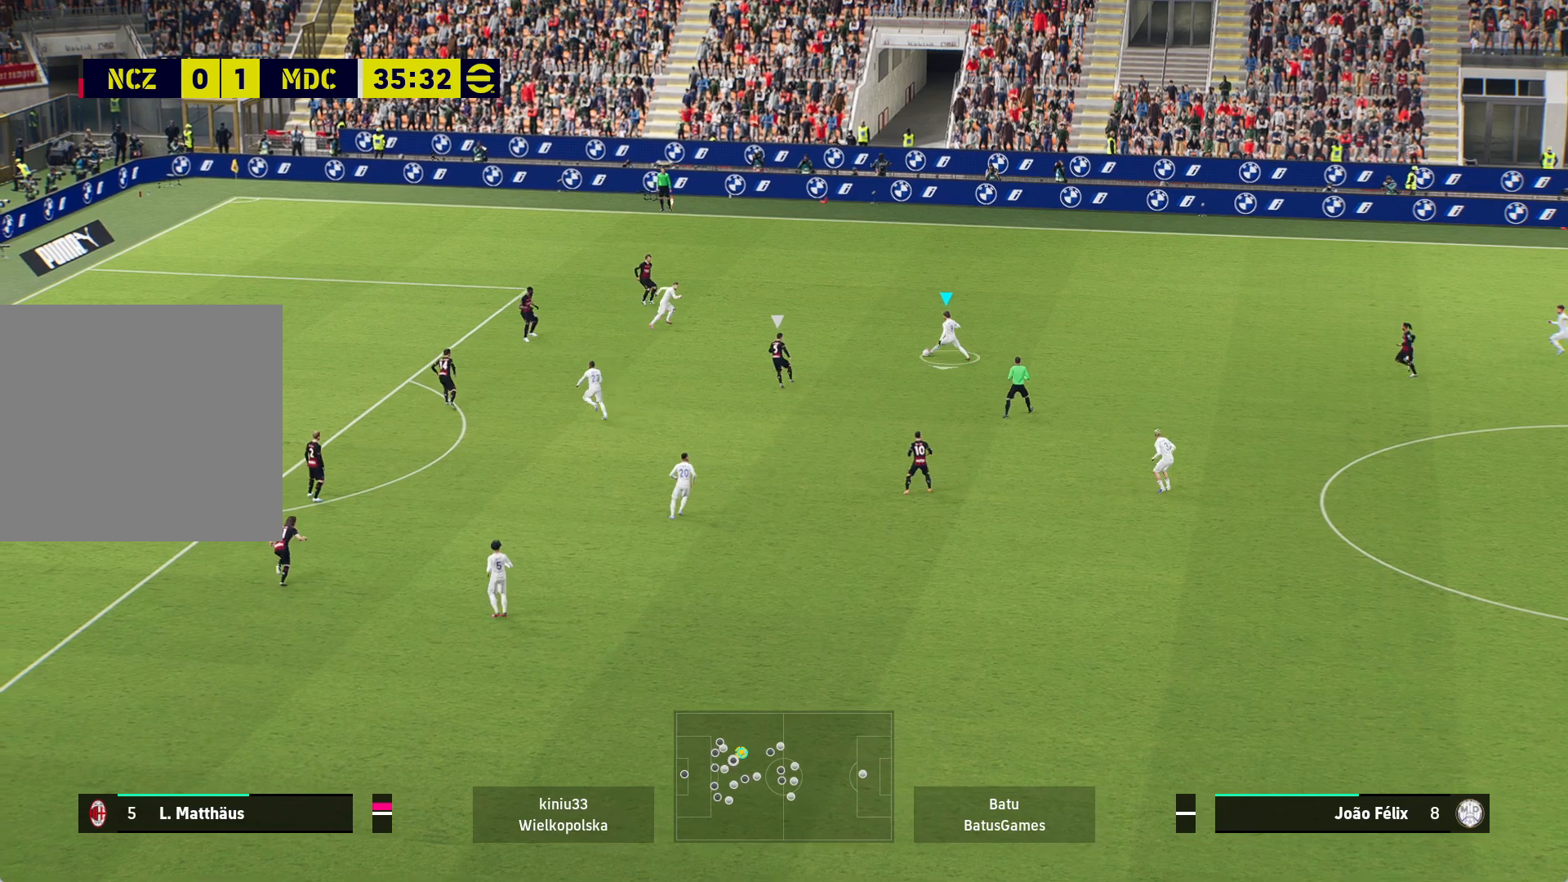
{"buttons": [], "left_stick": "down", "right_stick": "center", "events": [[50, "A", "down"], [183, "A", "up"]]}
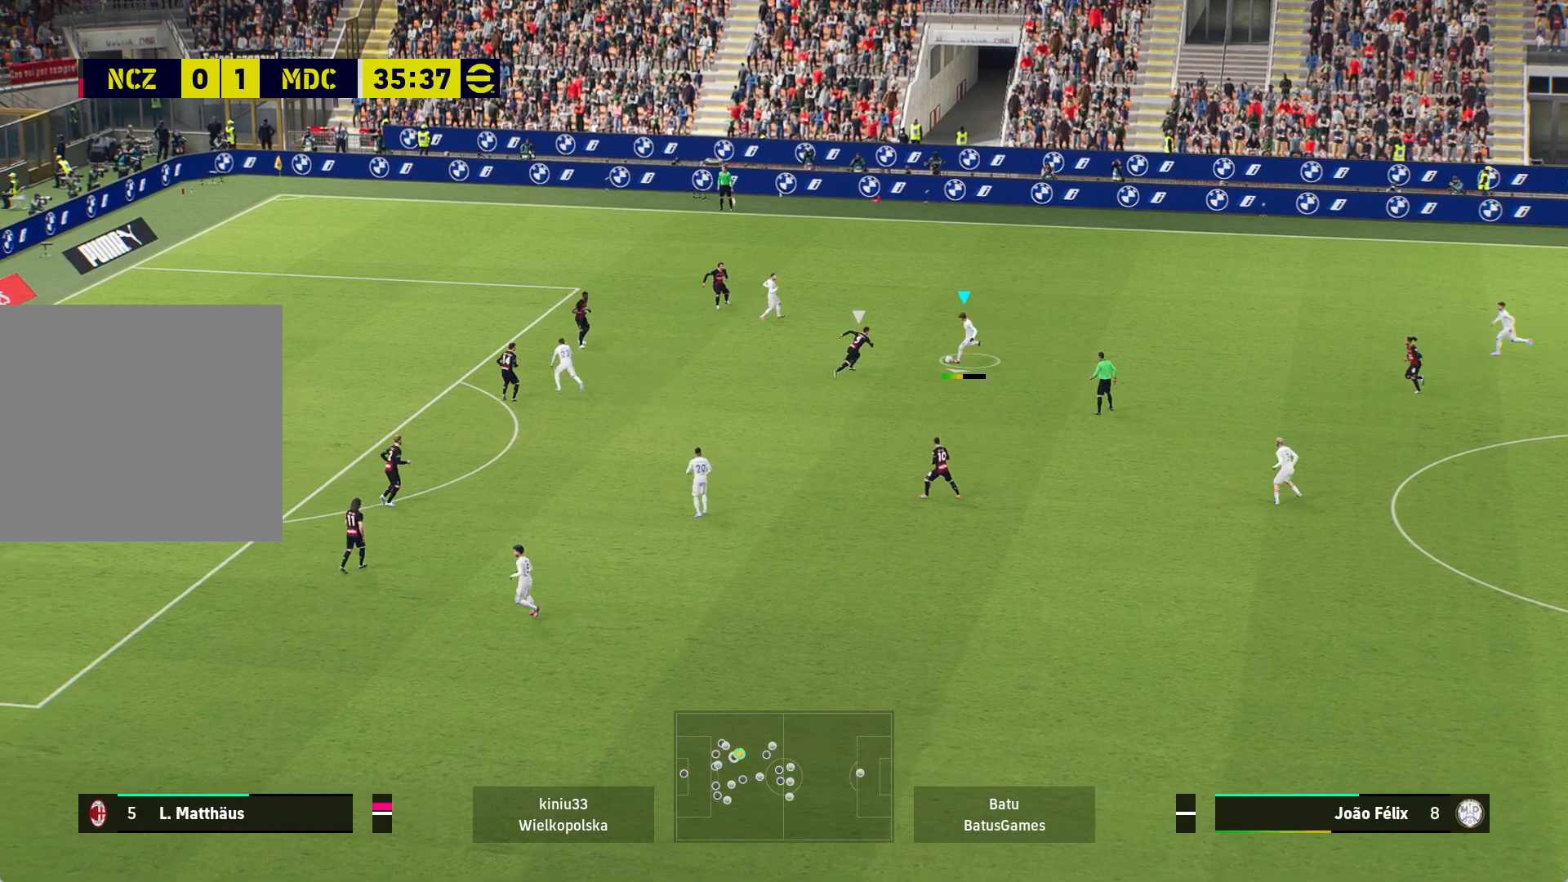
{"buttons": [], "left_stick": "center", "right_stick": "center", "events": [[417, "left_stick", "center"]]}
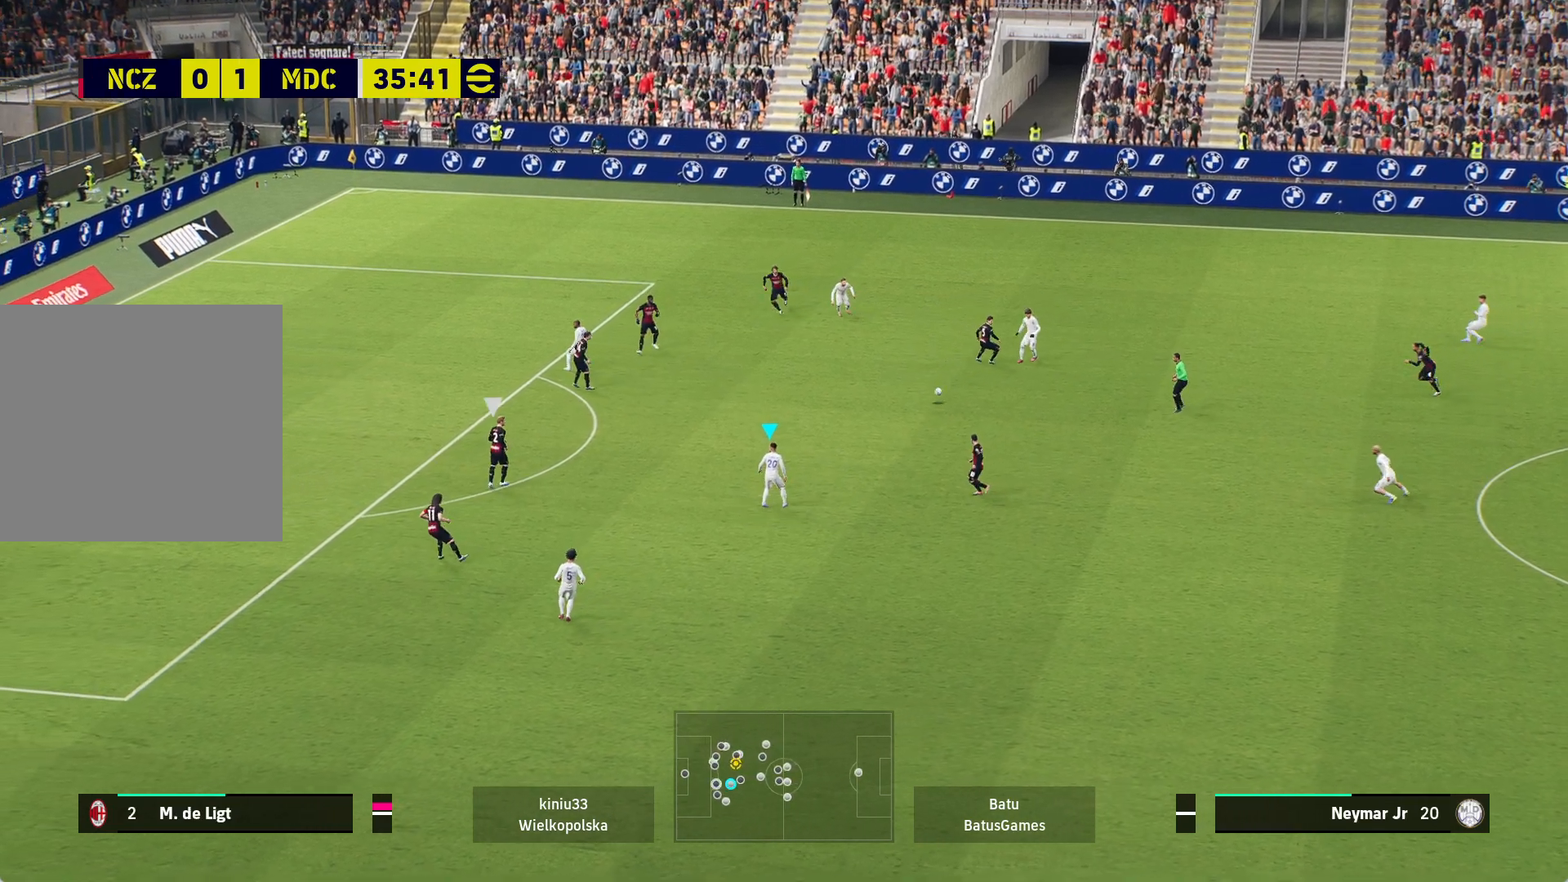
{"buttons": [], "left_stick": "up-left", "right_stick": "center", "events": [[150, "left_stick", "up-left"], [217, "A", "down"], [333, "A", "up"]]}
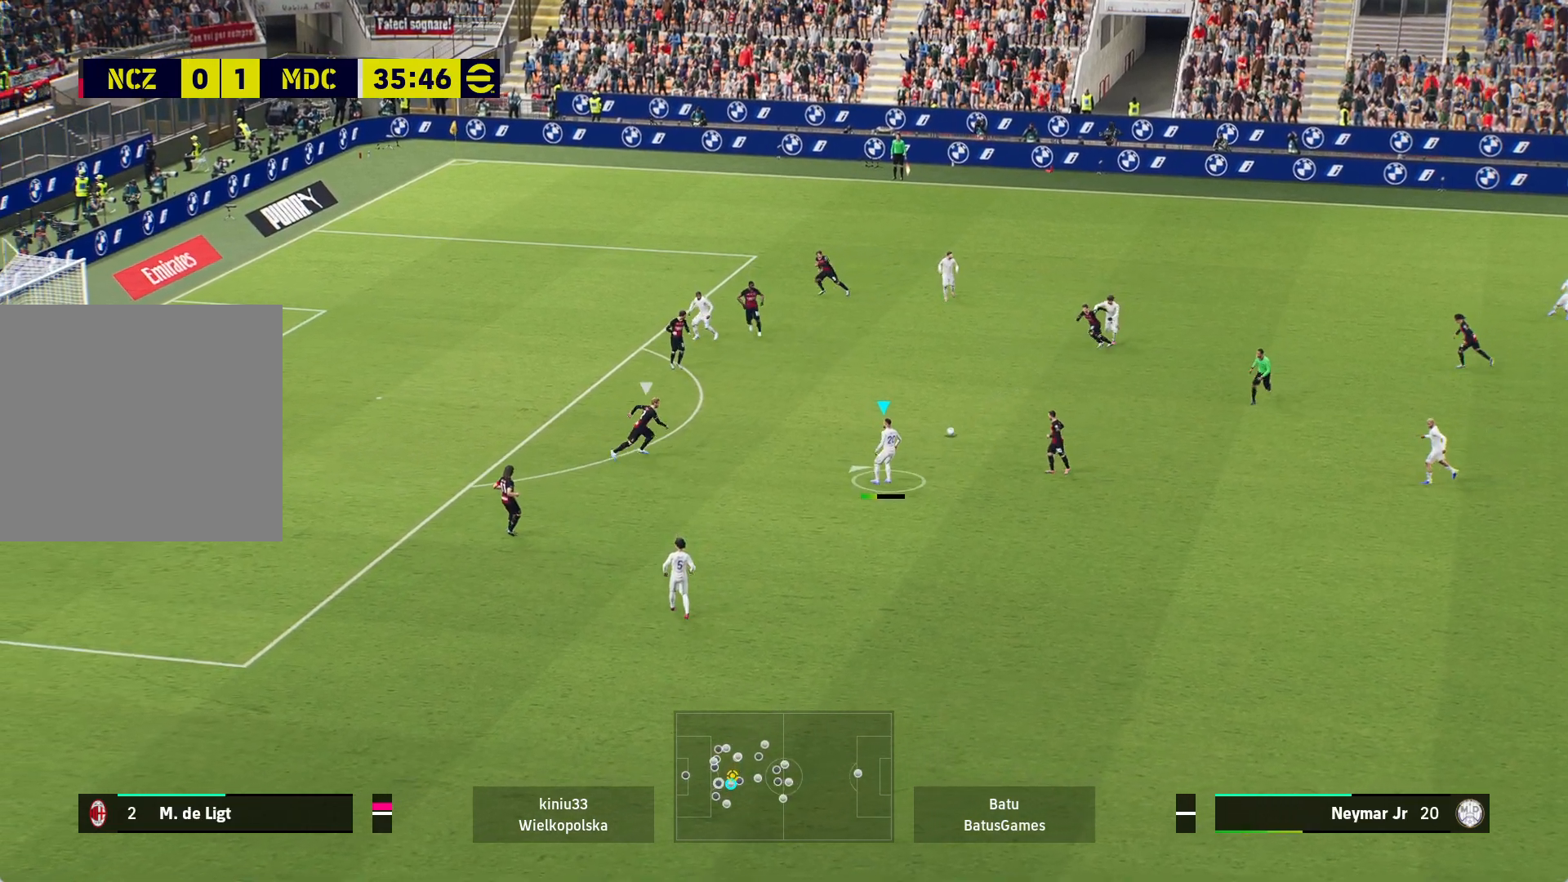
{"buttons": [], "left_stick": "down-left", "right_stick": "center", "events": [[483, "left_stick", "down-left"]]}
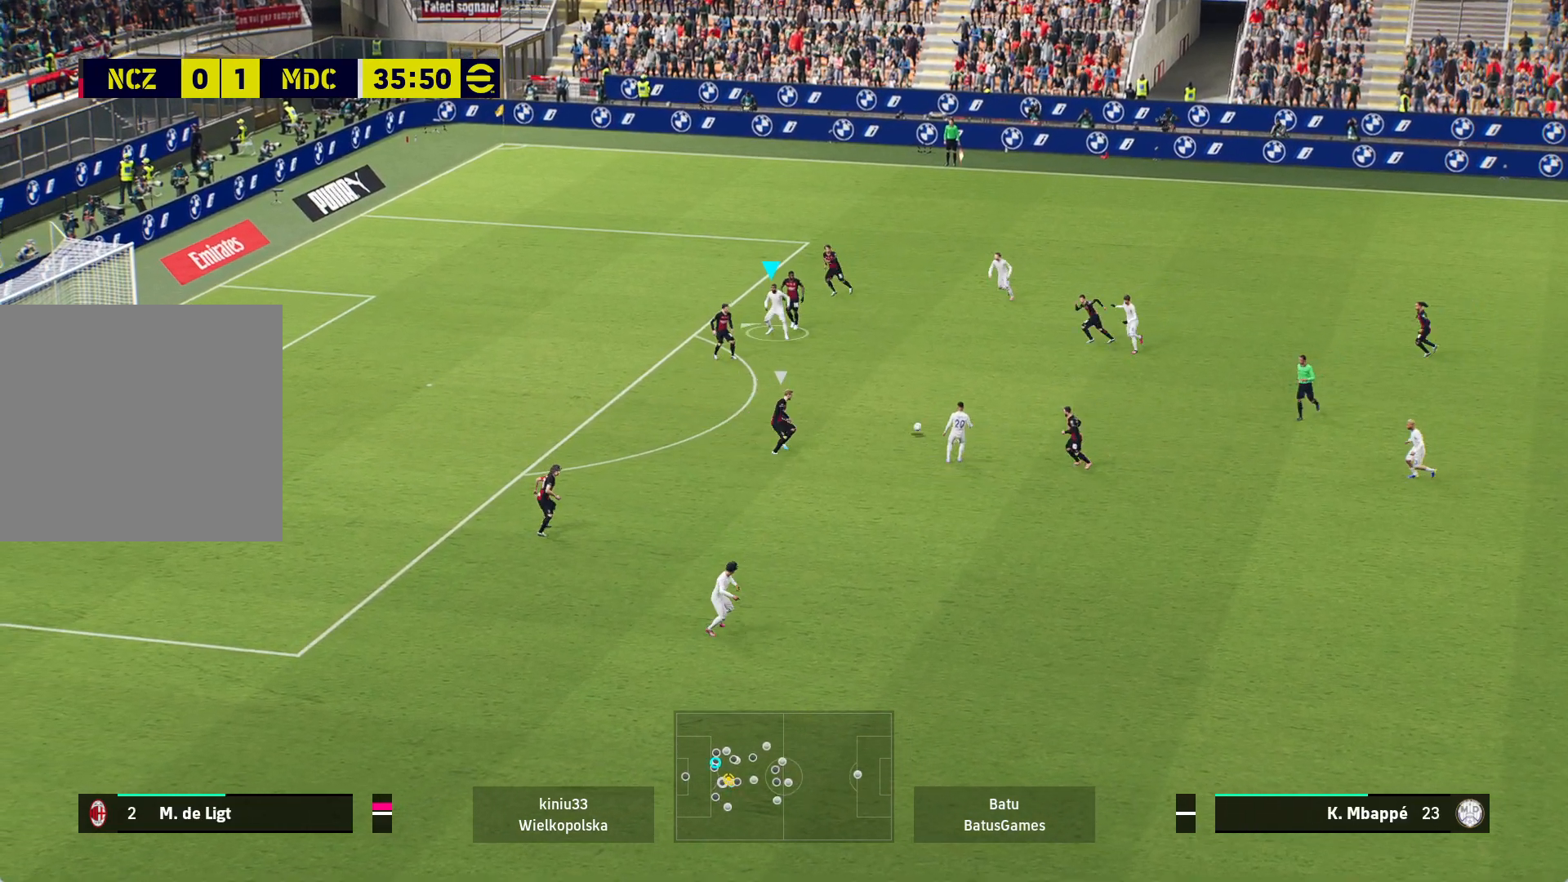
{"buttons": [], "left_stick": "down", "right_stick": "center", "events": [[50, "A", "down"], [150, "left_stick", "down"], [183, "A", "up"]]}
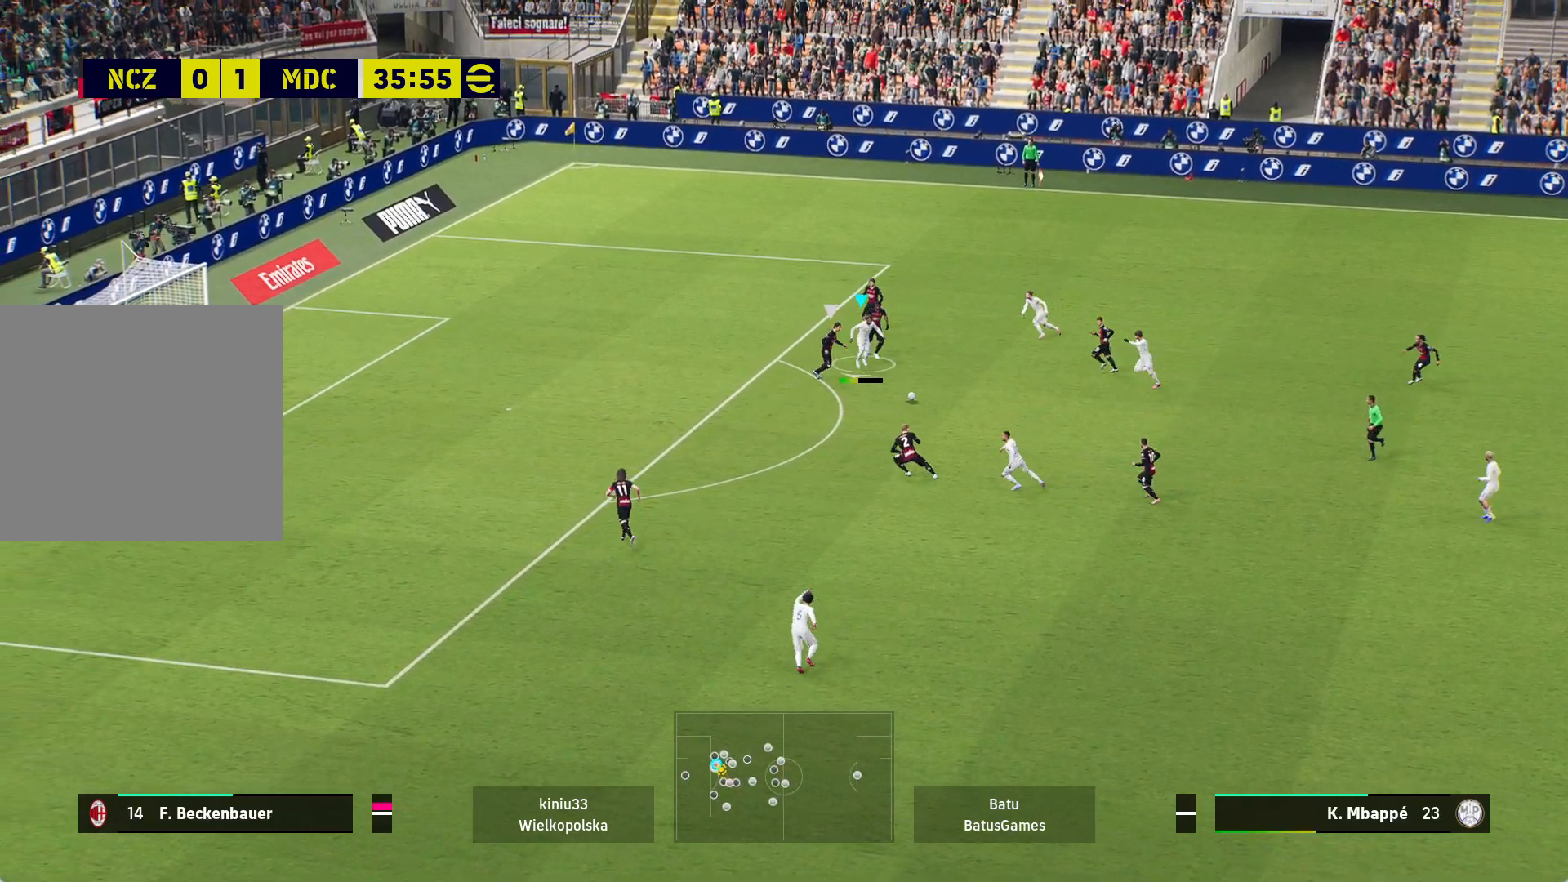
{"buttons": ["R1"], "left_stick": "left", "right_stick": "center", "events": [[317, "left_stick", "left"], [333, "Y", "down"], [467, "R1", "down"], [467, "Y", "up"]]}
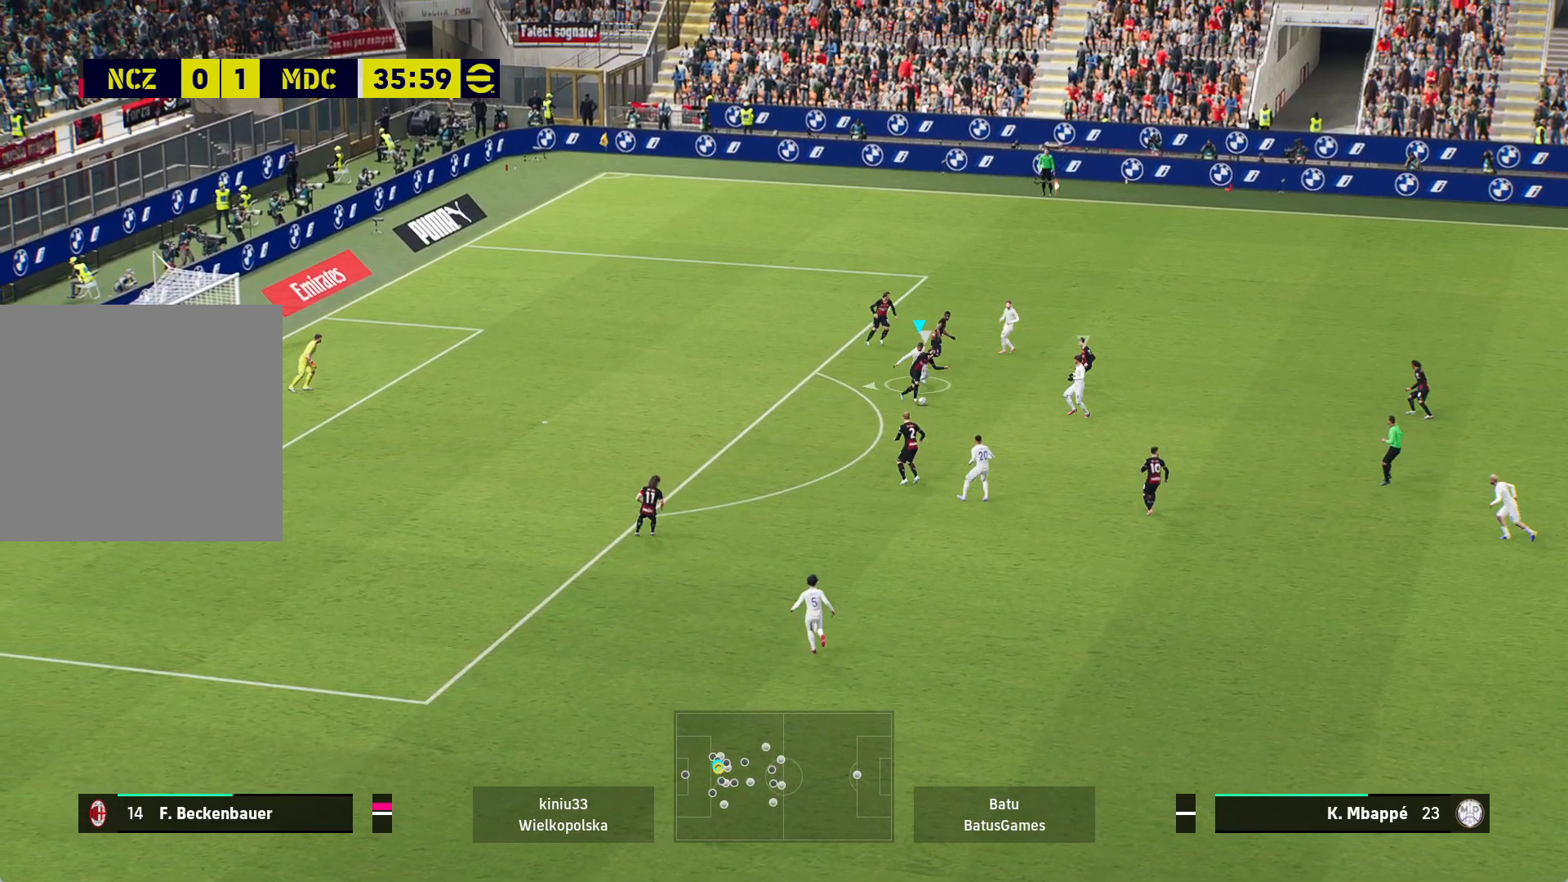
{"buttons": ["R1"], "left_stick": "left", "right_stick": "center", "events": []}
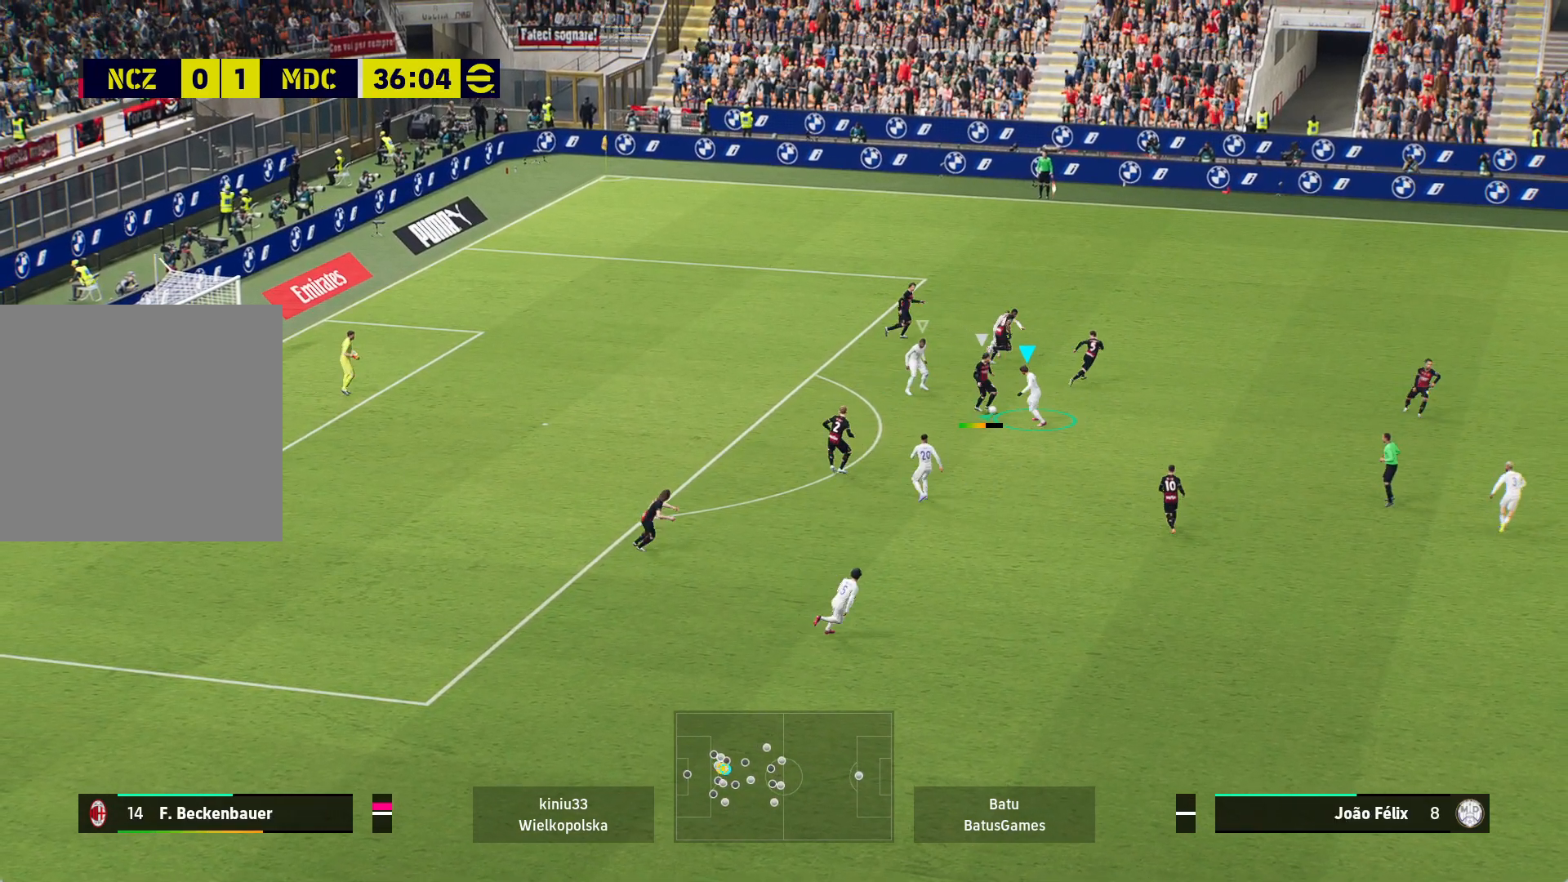
{"buttons": ["R1"], "left_stick": "left", "right_stick": "center", "events": []}
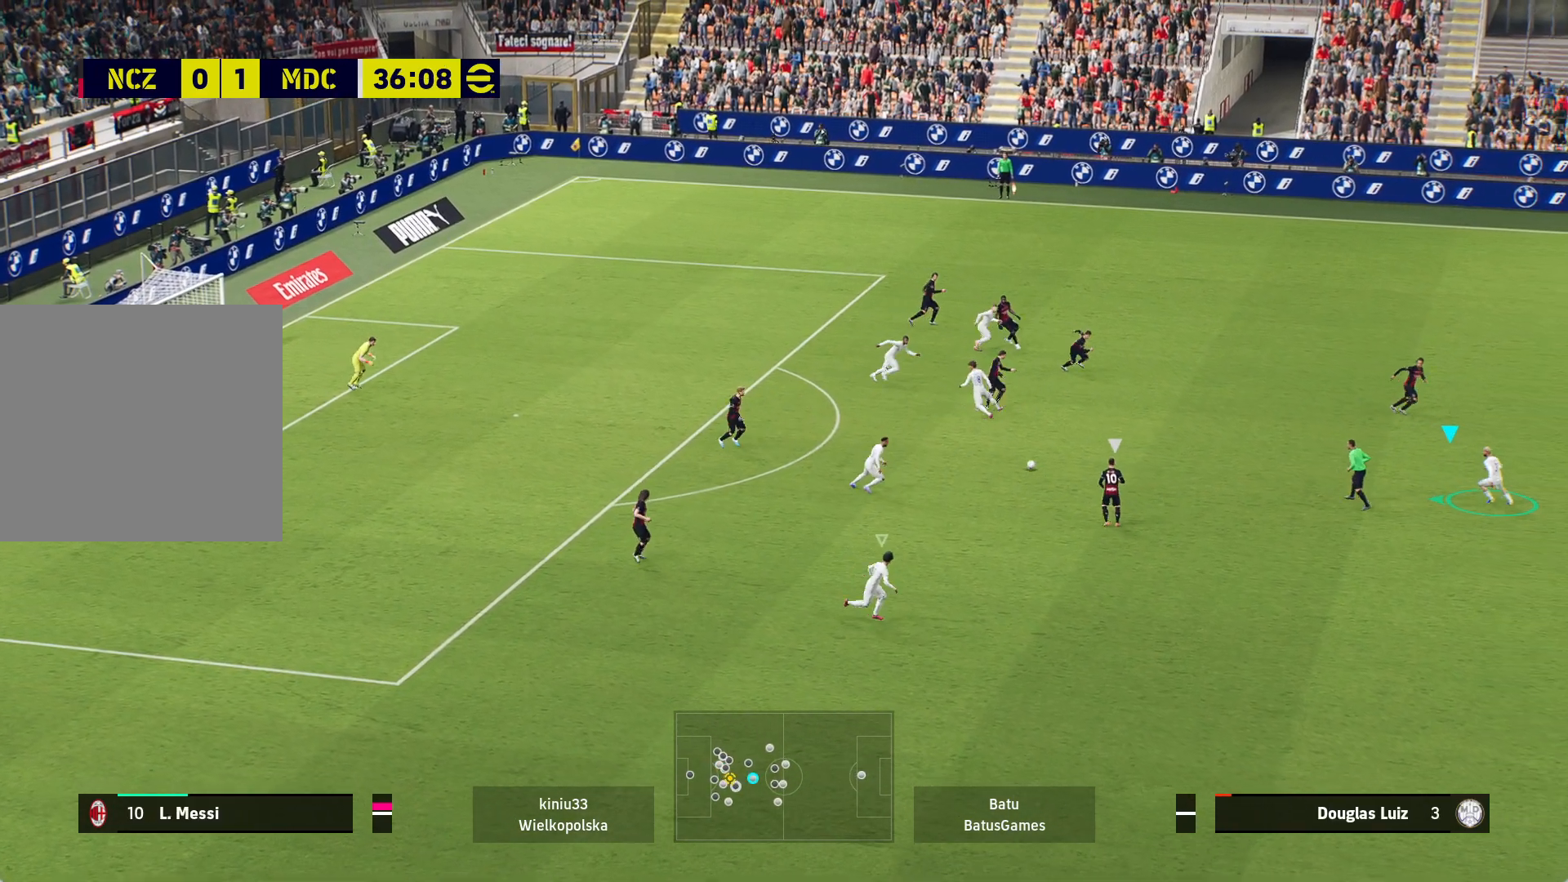
{"buttons": ["A", "R1"], "left_stick": "center", "right_stick": "center", "events": [[200, "A", "down"], [267, "left_stick", "center"]]}
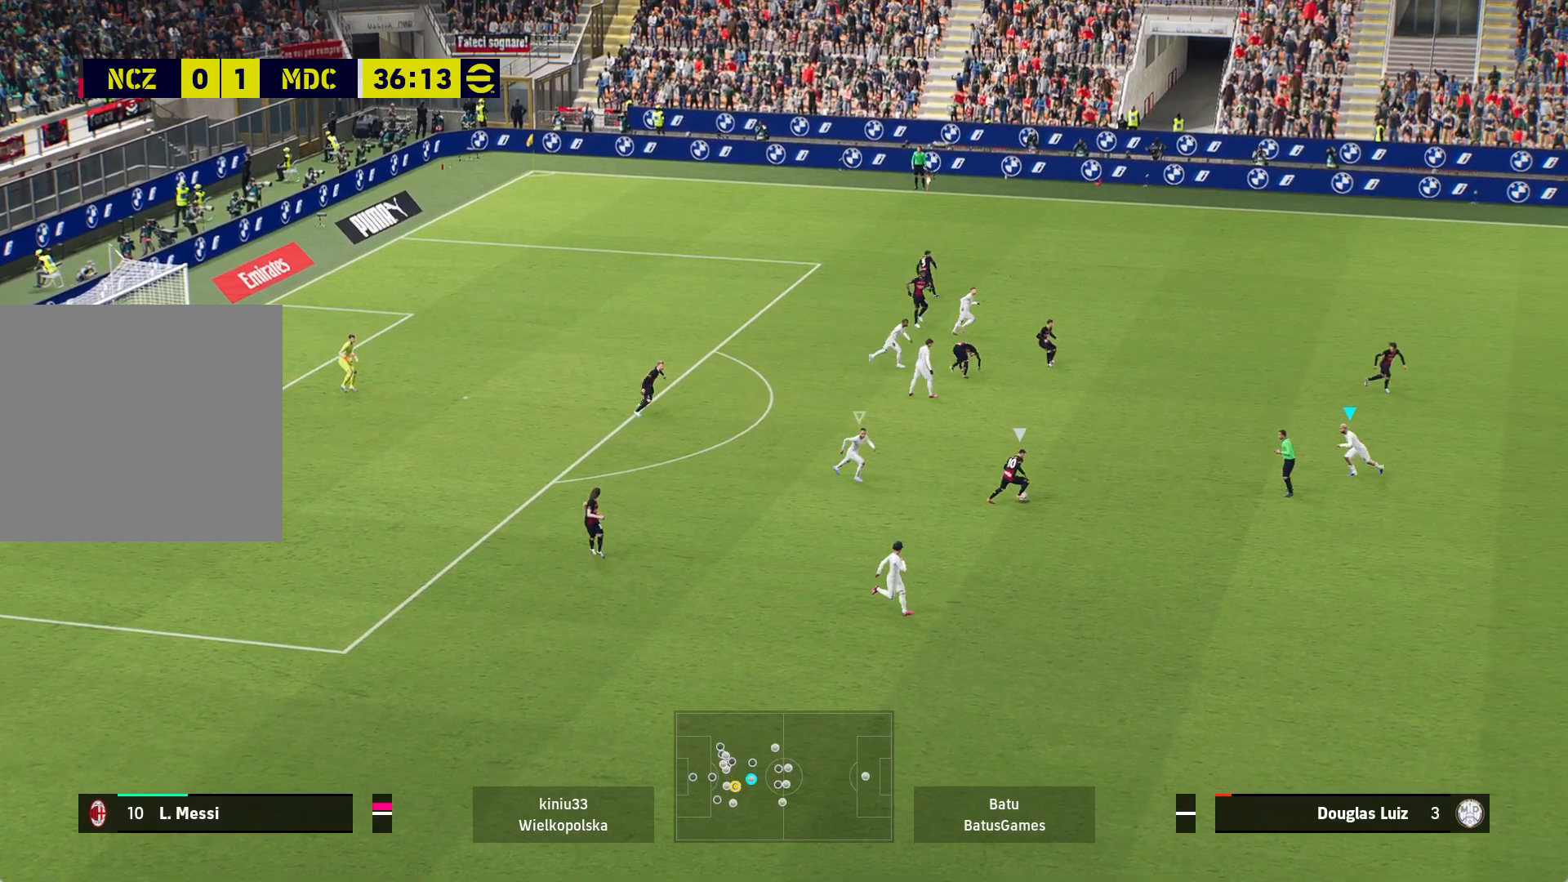
{"buttons": ["A", "R1"], "left_stick": "center", "right_stick": "center", "events": []}
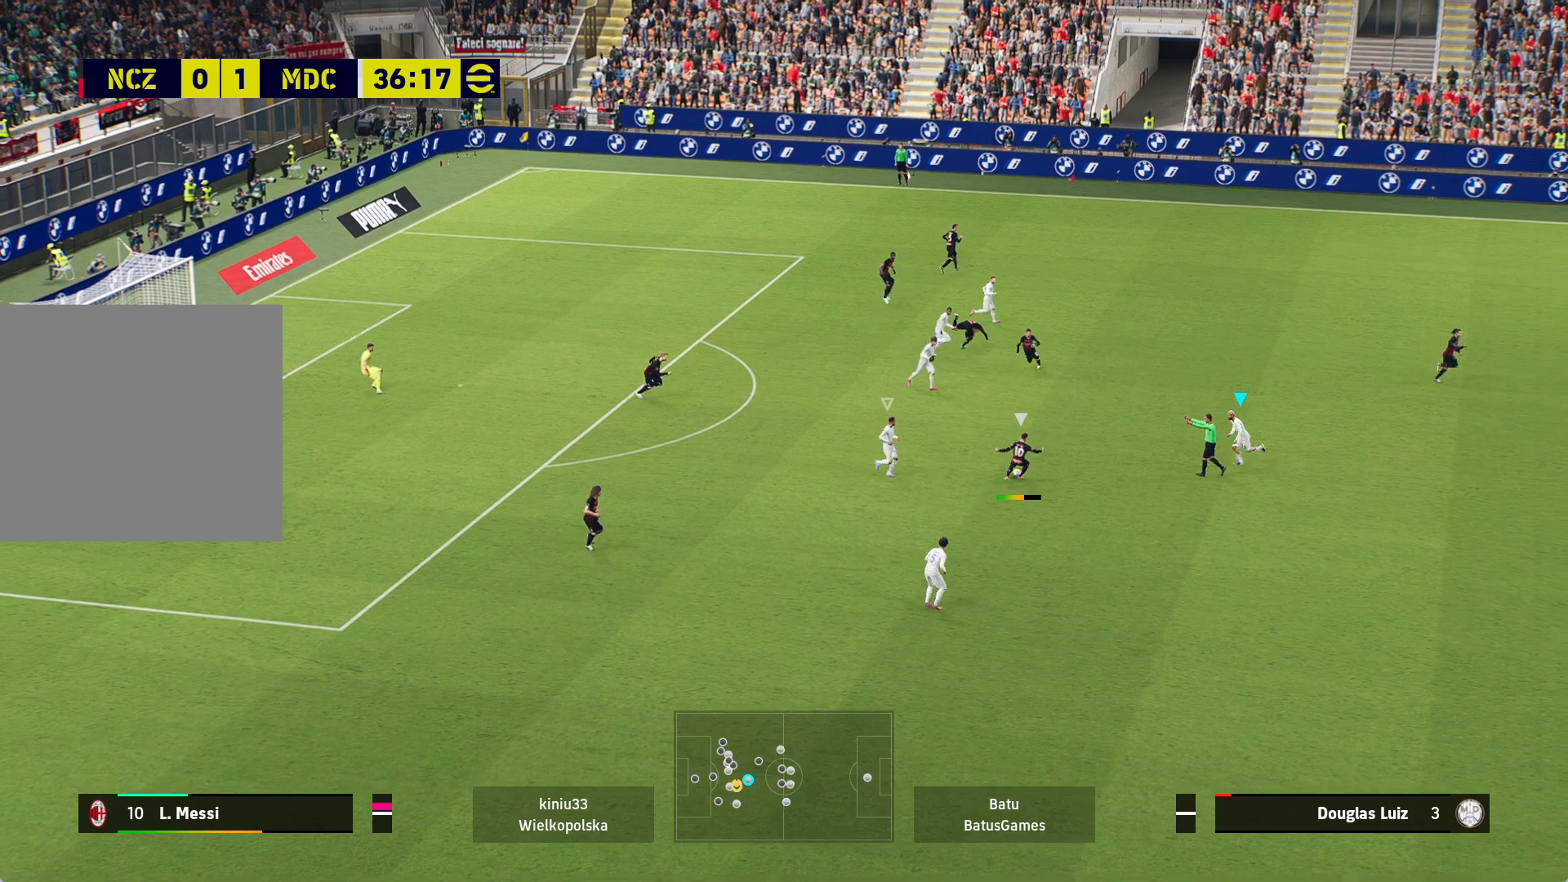
{"buttons": ["A", "R1"], "left_stick": "center", "right_stick": "center", "events": []}
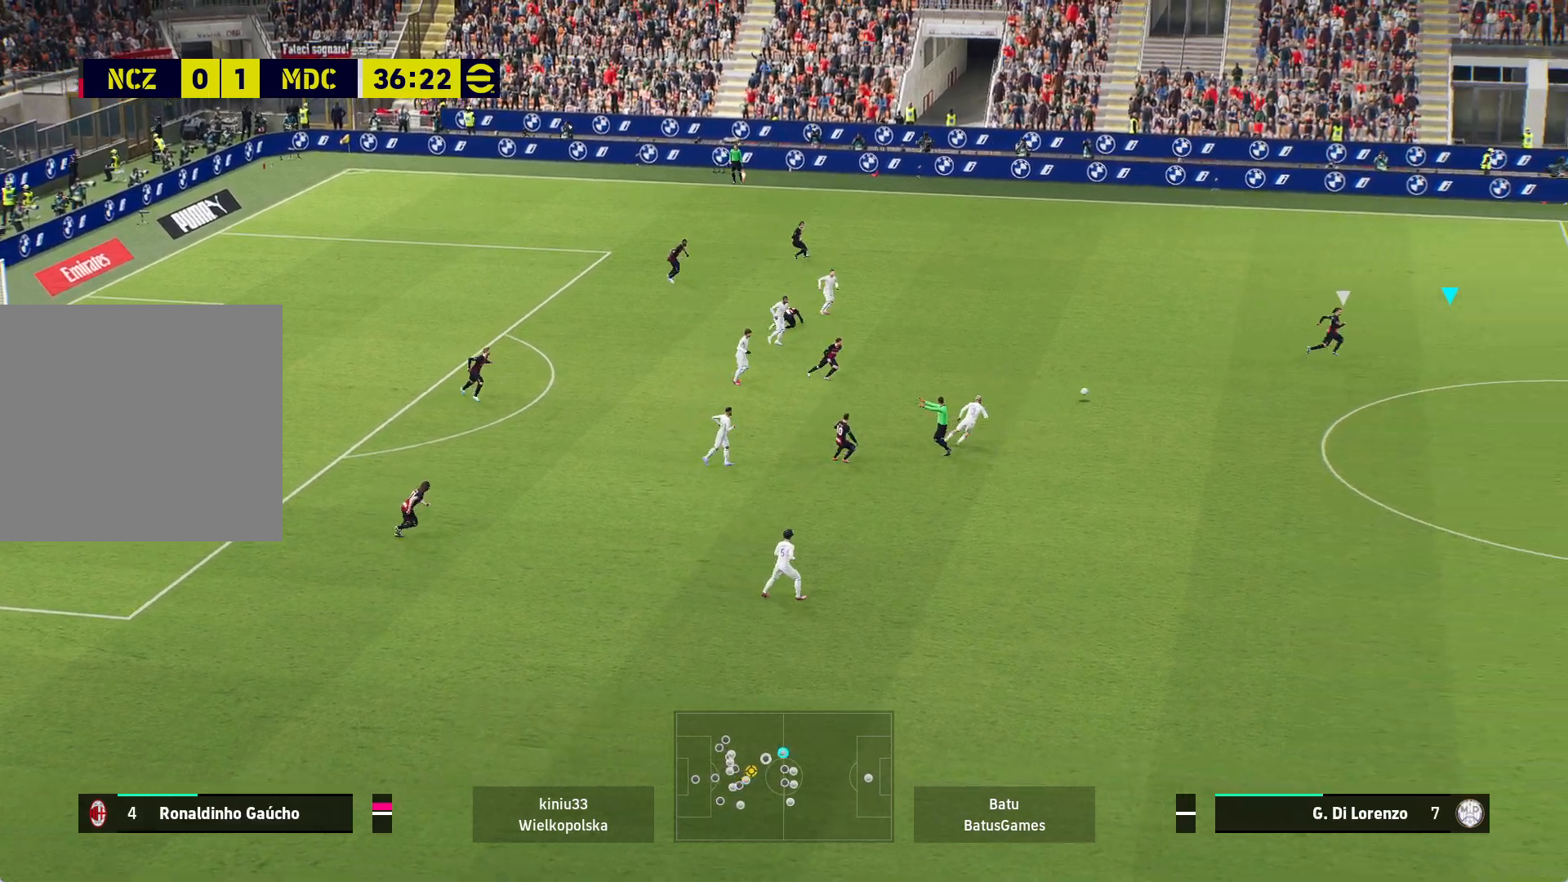
{"buttons": ["A", "R1"], "left_stick": "center", "right_stick": "center", "events": []}
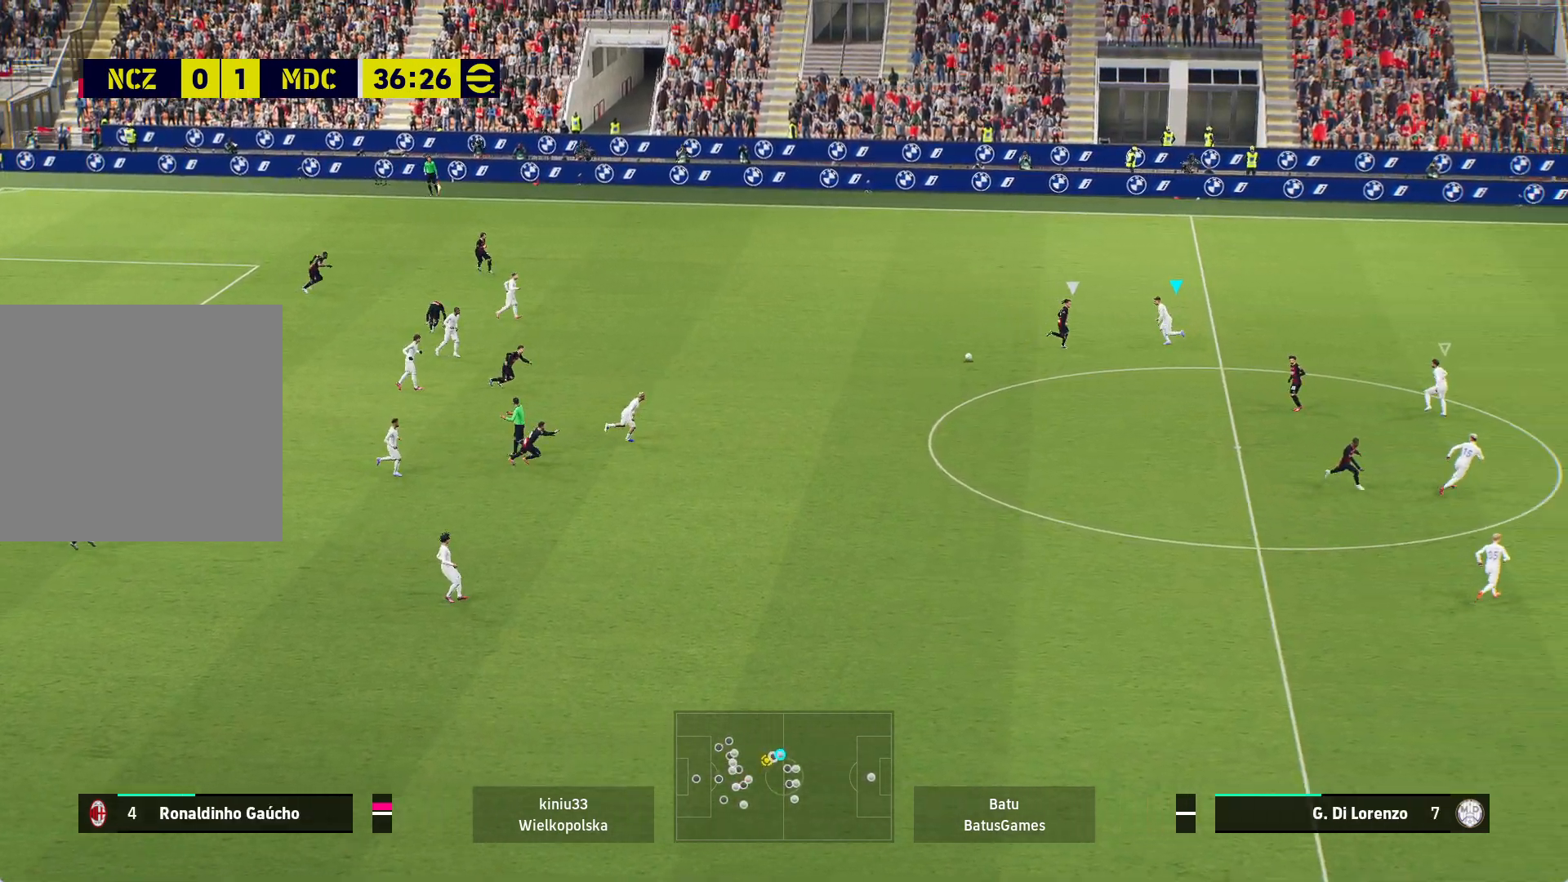
{"buttons": ["A", "R1"], "left_stick": "left", "right_stick": "center", "events": [[333, "left_stick", "left"]]}
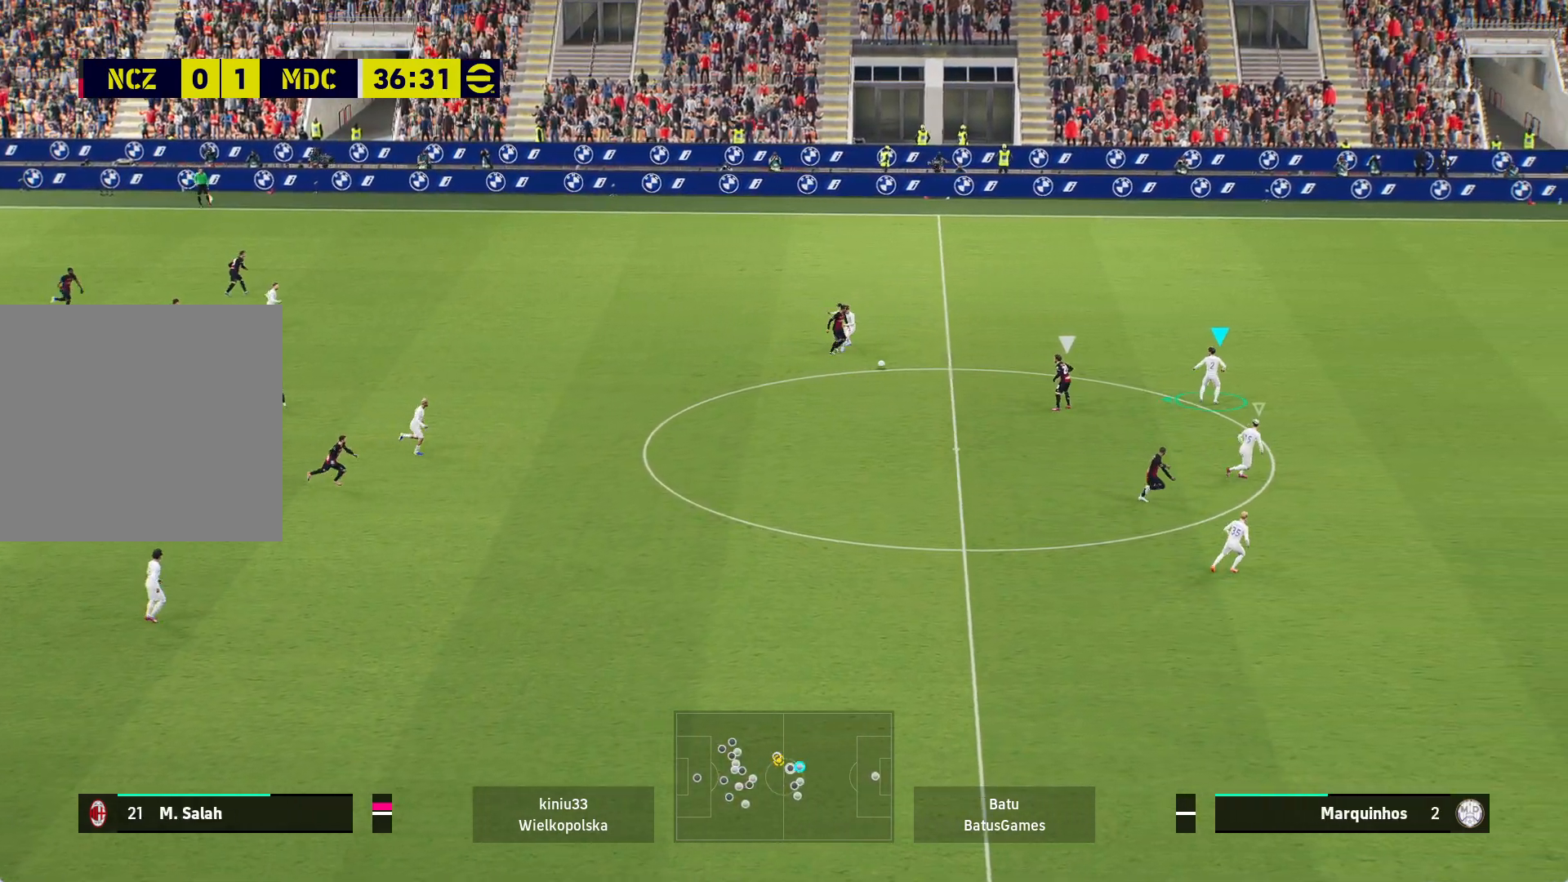
{"buttons": ["A", "R1"], "left_stick": "center", "right_stick": "center", "events": [[133, "left_stick", "center"]]}
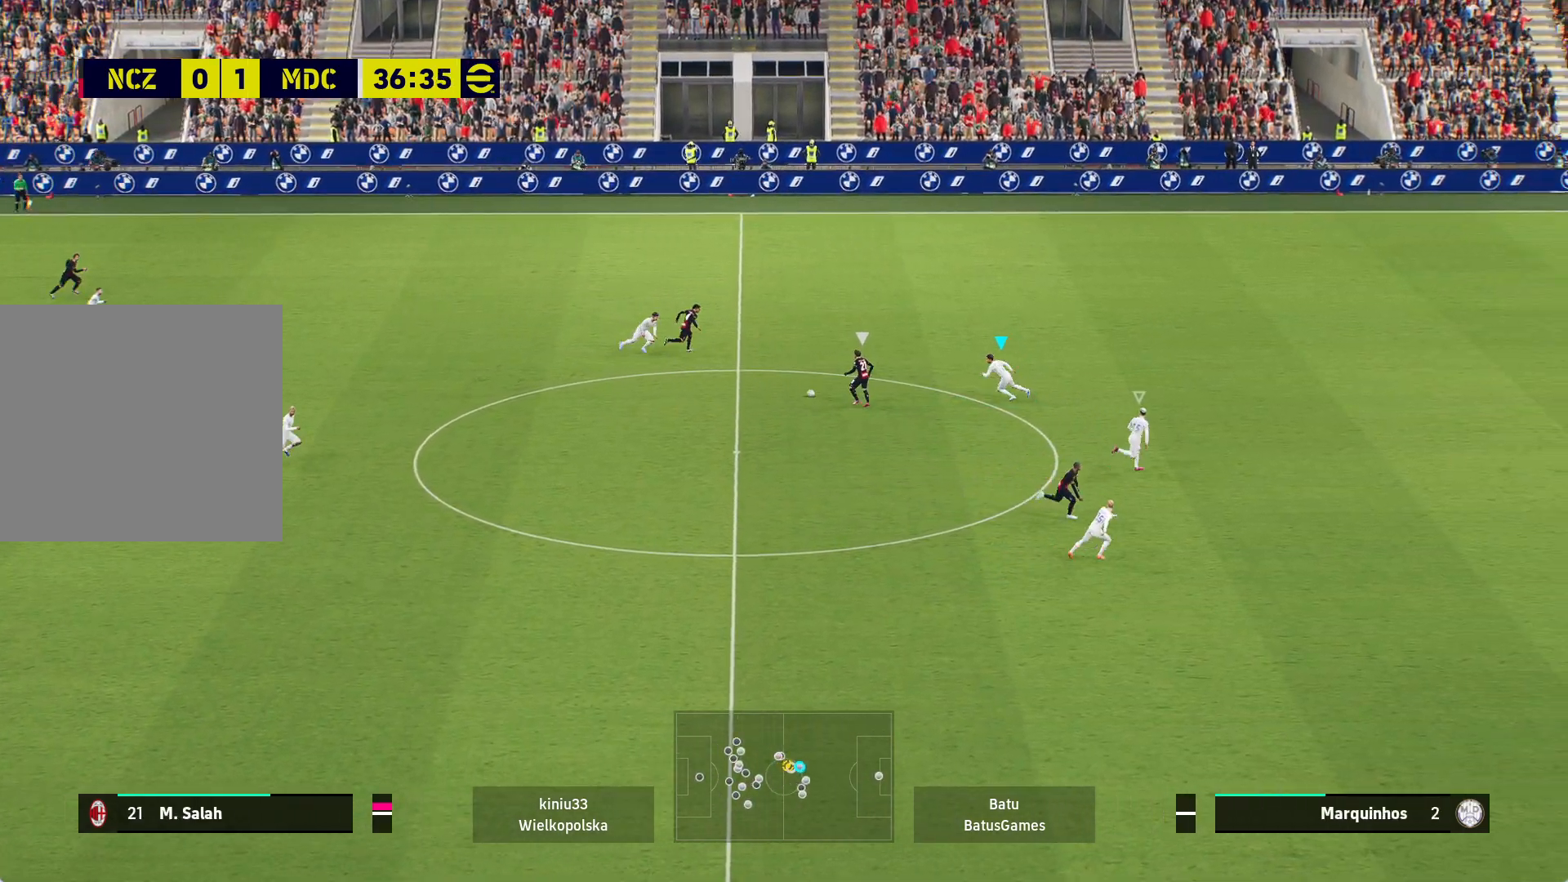
{"buttons": ["A", "R1"], "left_stick": "center", "right_stick": "center", "events": []}
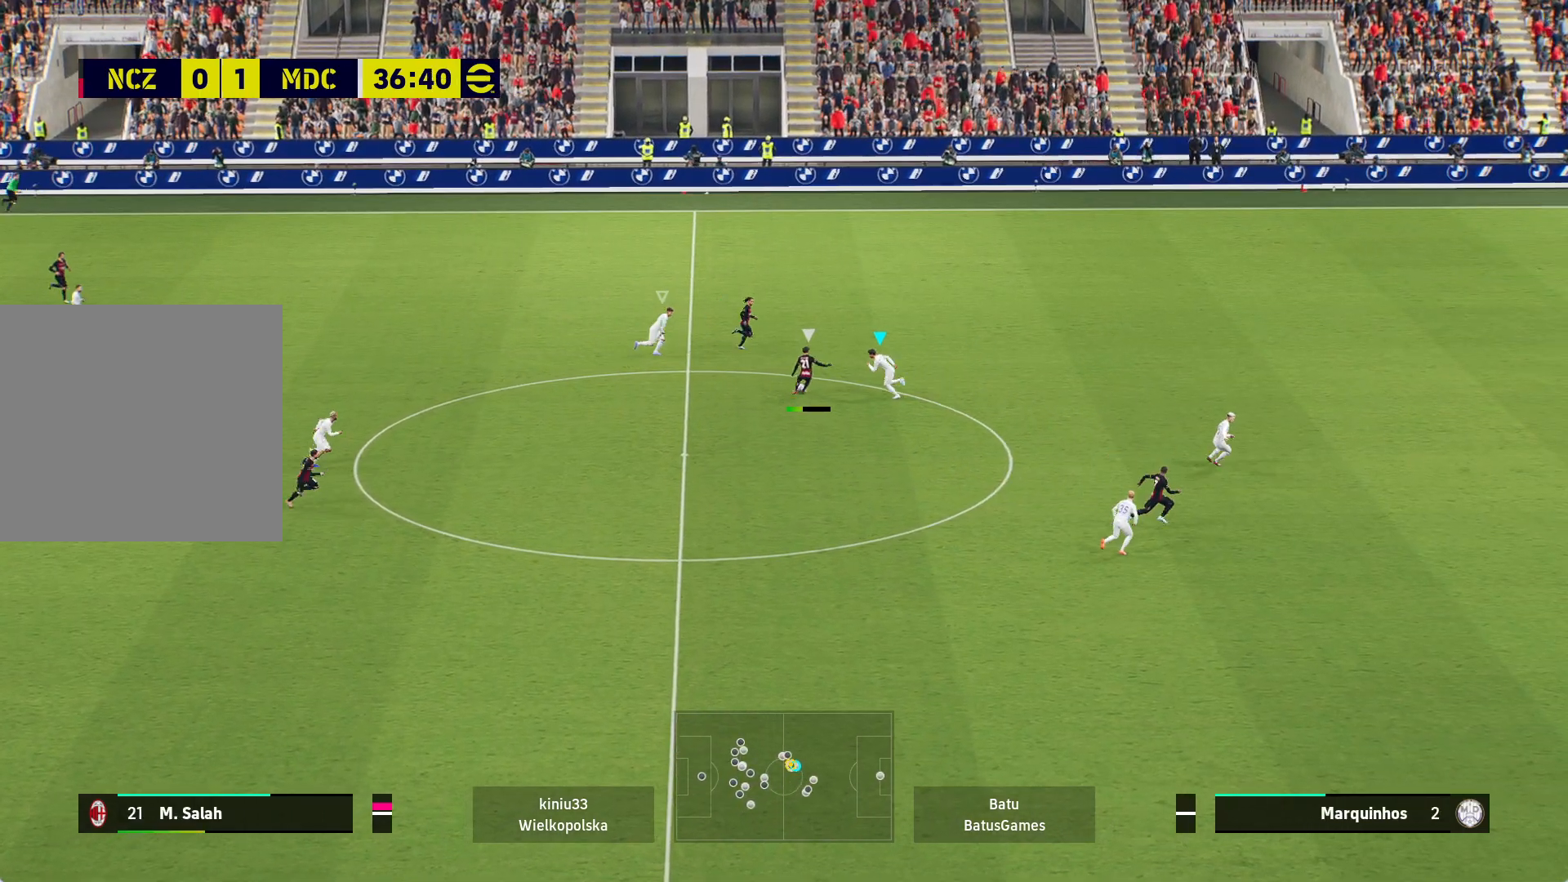
{"buttons": ["R1"], "left_stick": "up", "right_stick": "center", "events": [[467, "A", "up"], [467, "left_stick", "up"]]}
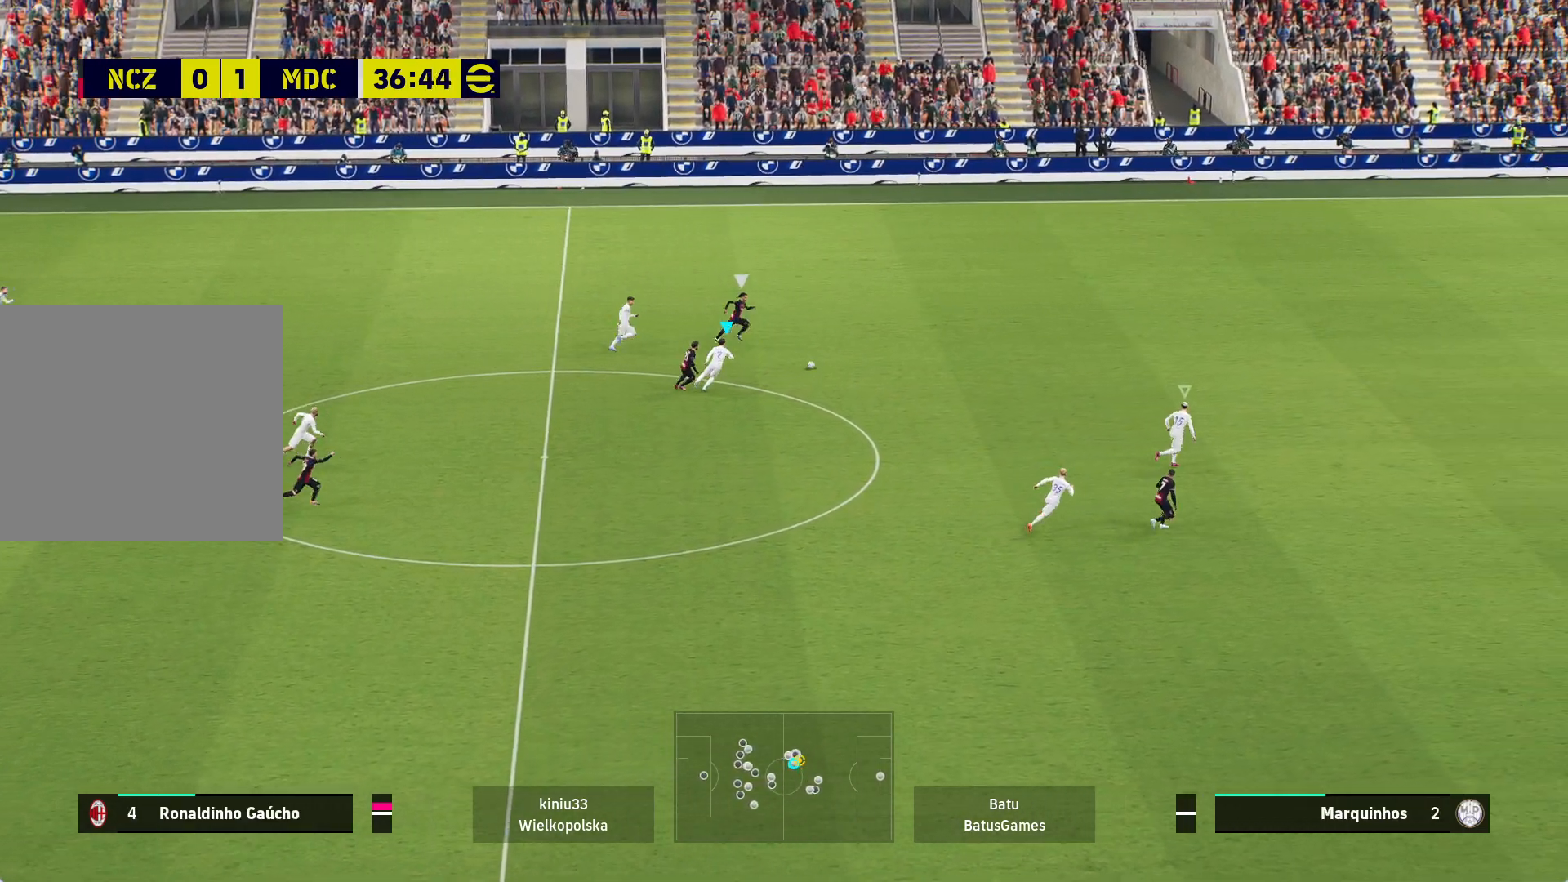
{"buttons": ["R1"], "left_stick": "right", "right_stick": "center", "events": [[83, "left_stick", "up-right"], [267, "left_stick", "right"]]}
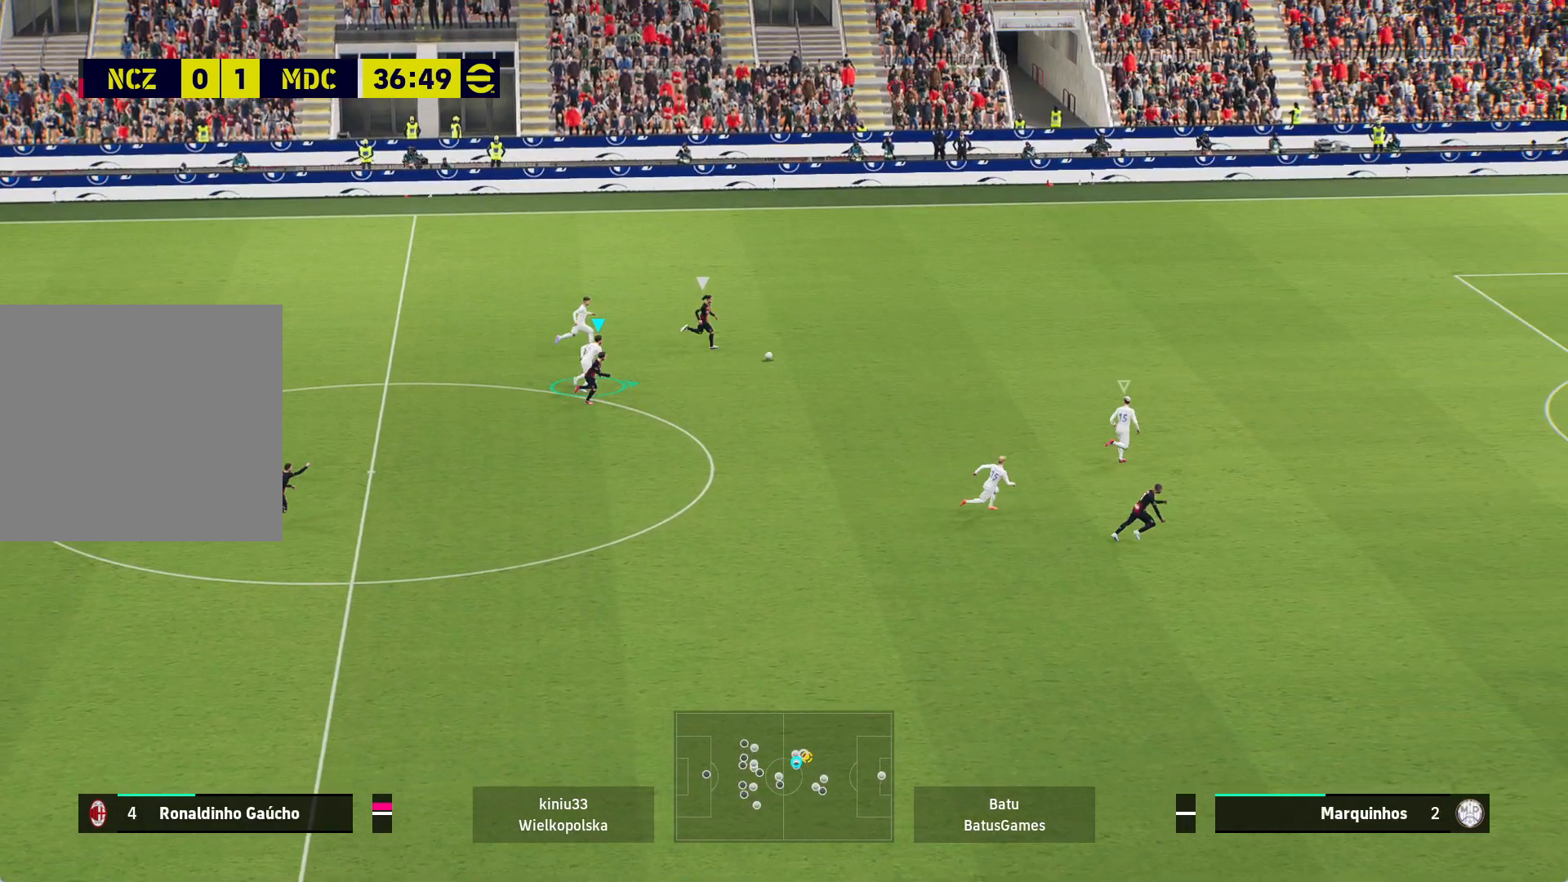
{"buttons": ["R1"], "left_stick": "right", "right_stick": "center", "events": []}
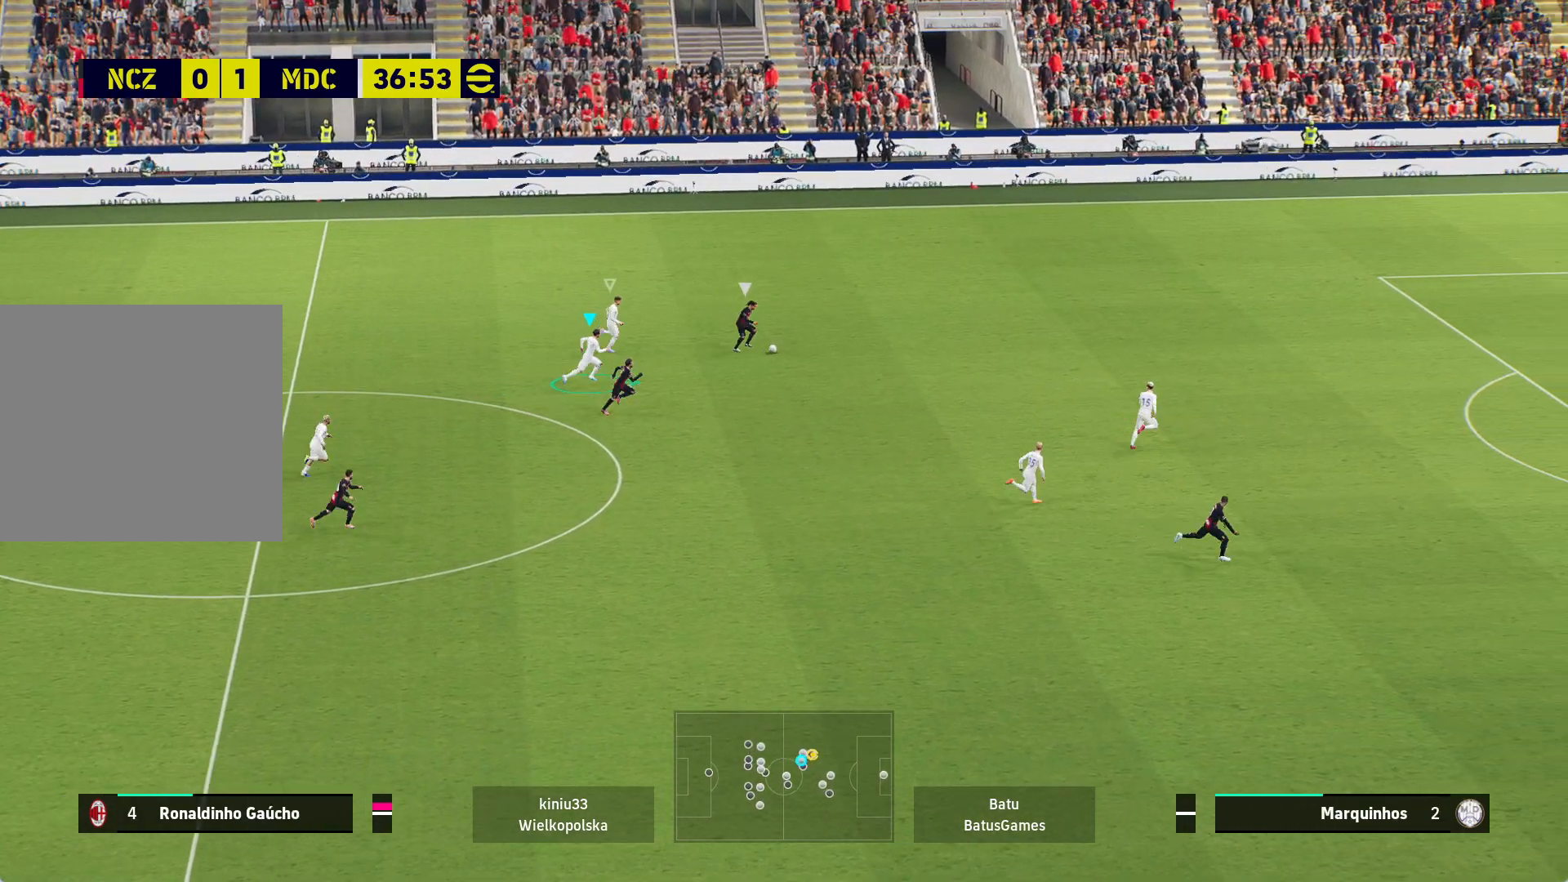
{"buttons": ["R1"], "left_stick": "up-right", "right_stick": "center", "events": [[267, "left_stick", "up-right"]]}
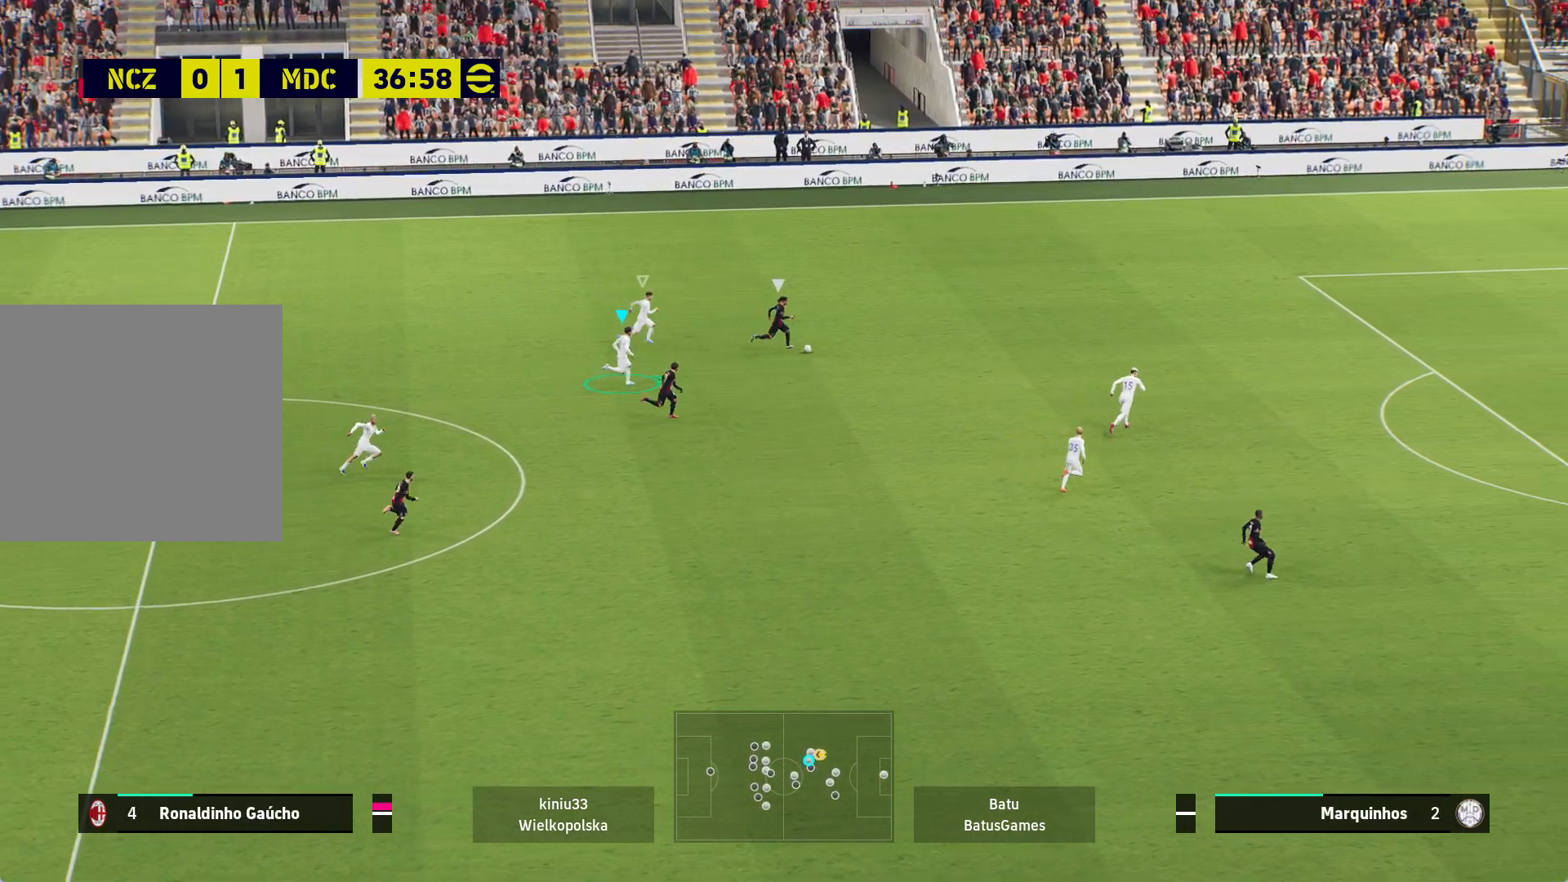
{"buttons": ["A", "R1"], "left_stick": "up-right", "right_stick": "center", "events": [[17, "L1", "down"], [133, "L1", "up"], [250, "A", "down"]]}
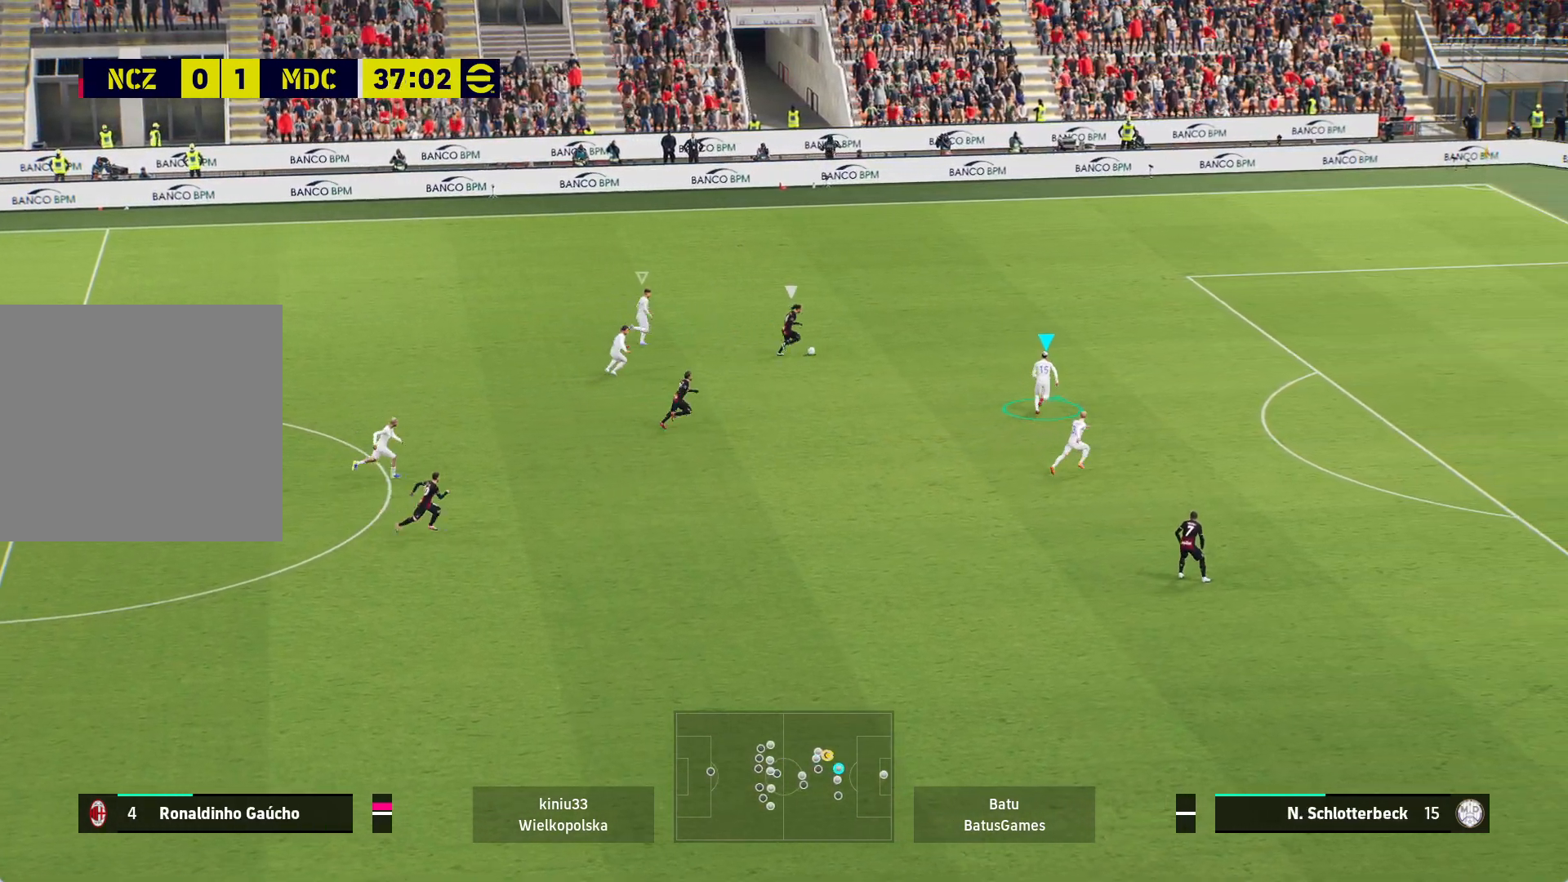
{"buttons": ["A", "R1"], "left_stick": "center", "right_stick": "center", "events": [[250, "left_stick", "center"]]}